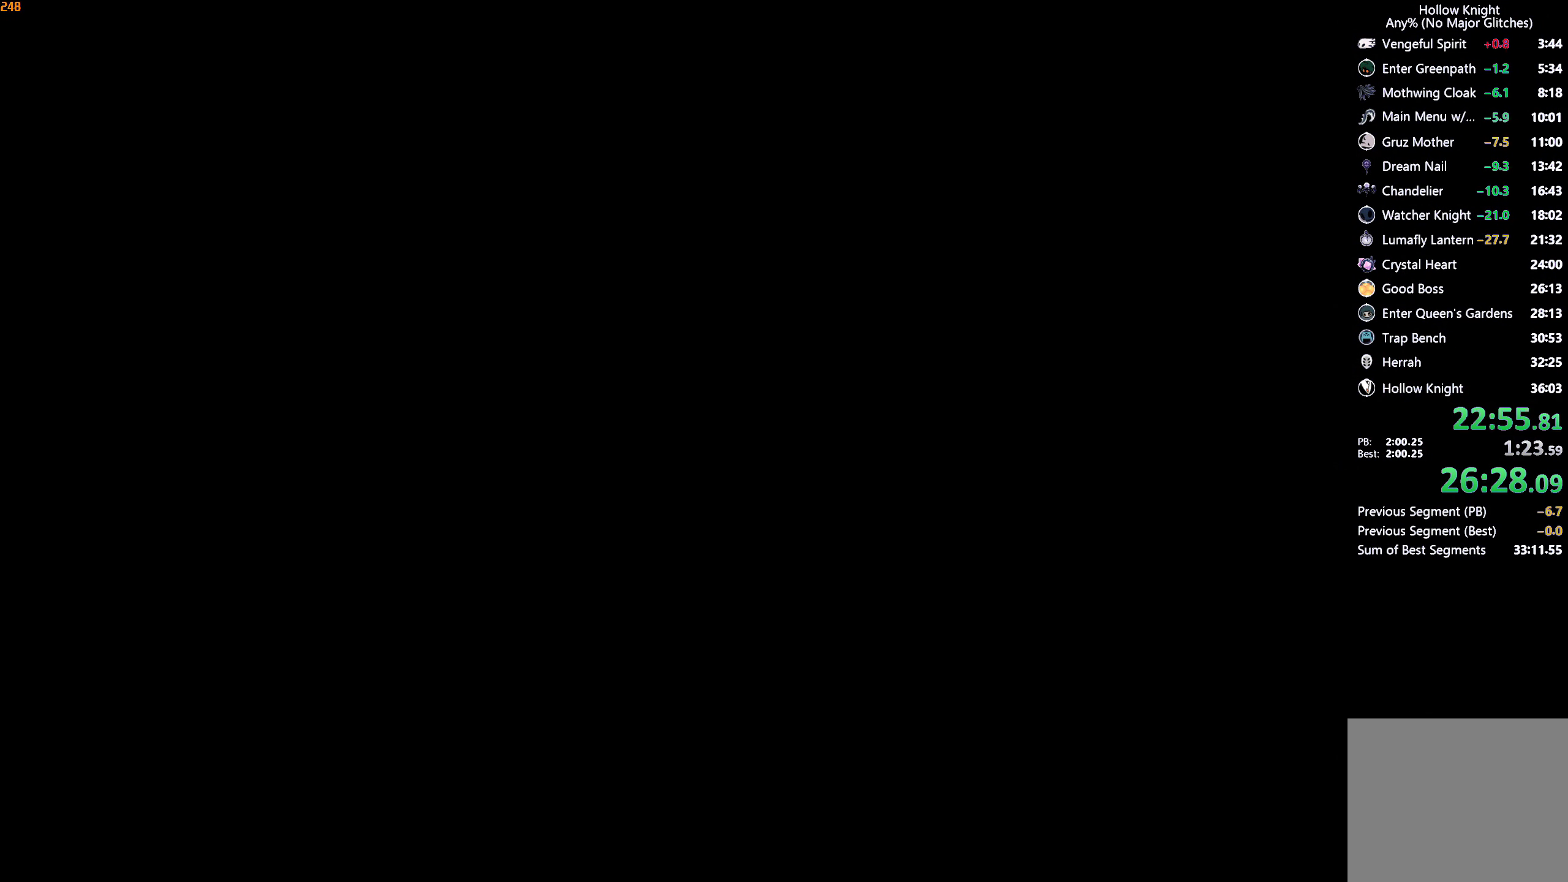
Gameplay with a controller (Xbox layout); each line is a JSON object with the inputs held at the frame after it (dt_ms = milliseconds from this image to that frame). "events" lists button and stick changes between this image and that frame as [ms after this image, input, new state], when the widget could be followed in between. Not read: L3 R3 START.
{"dt_ms": 500, "buttons": [], "left_stick": "right", "right_stick": "center", "events": []}
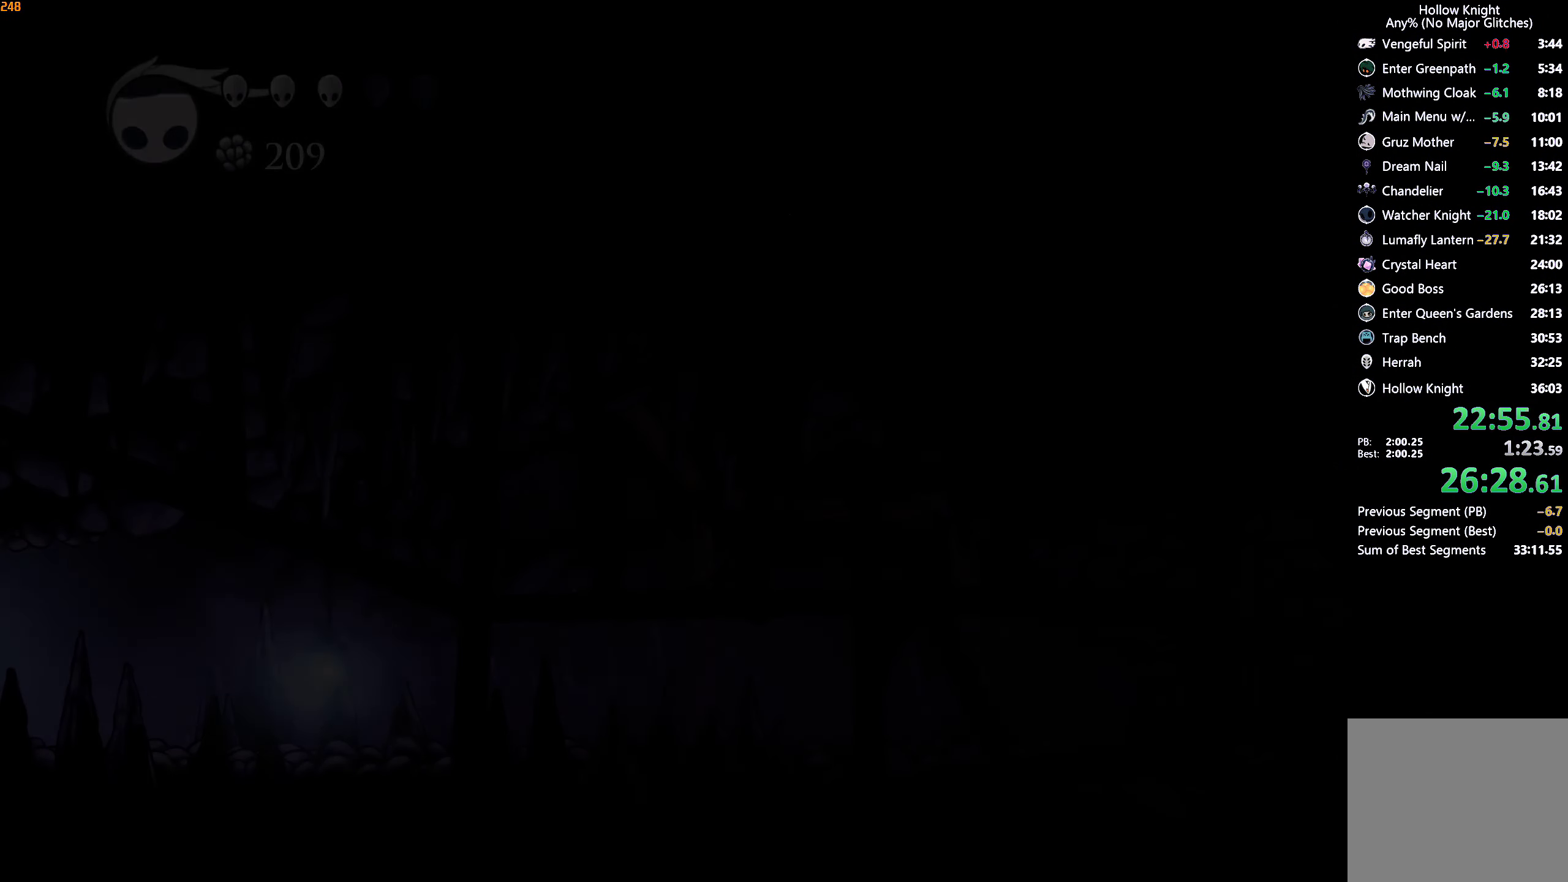
{"dt_ms": 500, "buttons": [], "left_stick": "right", "right_stick": "center", "events": []}
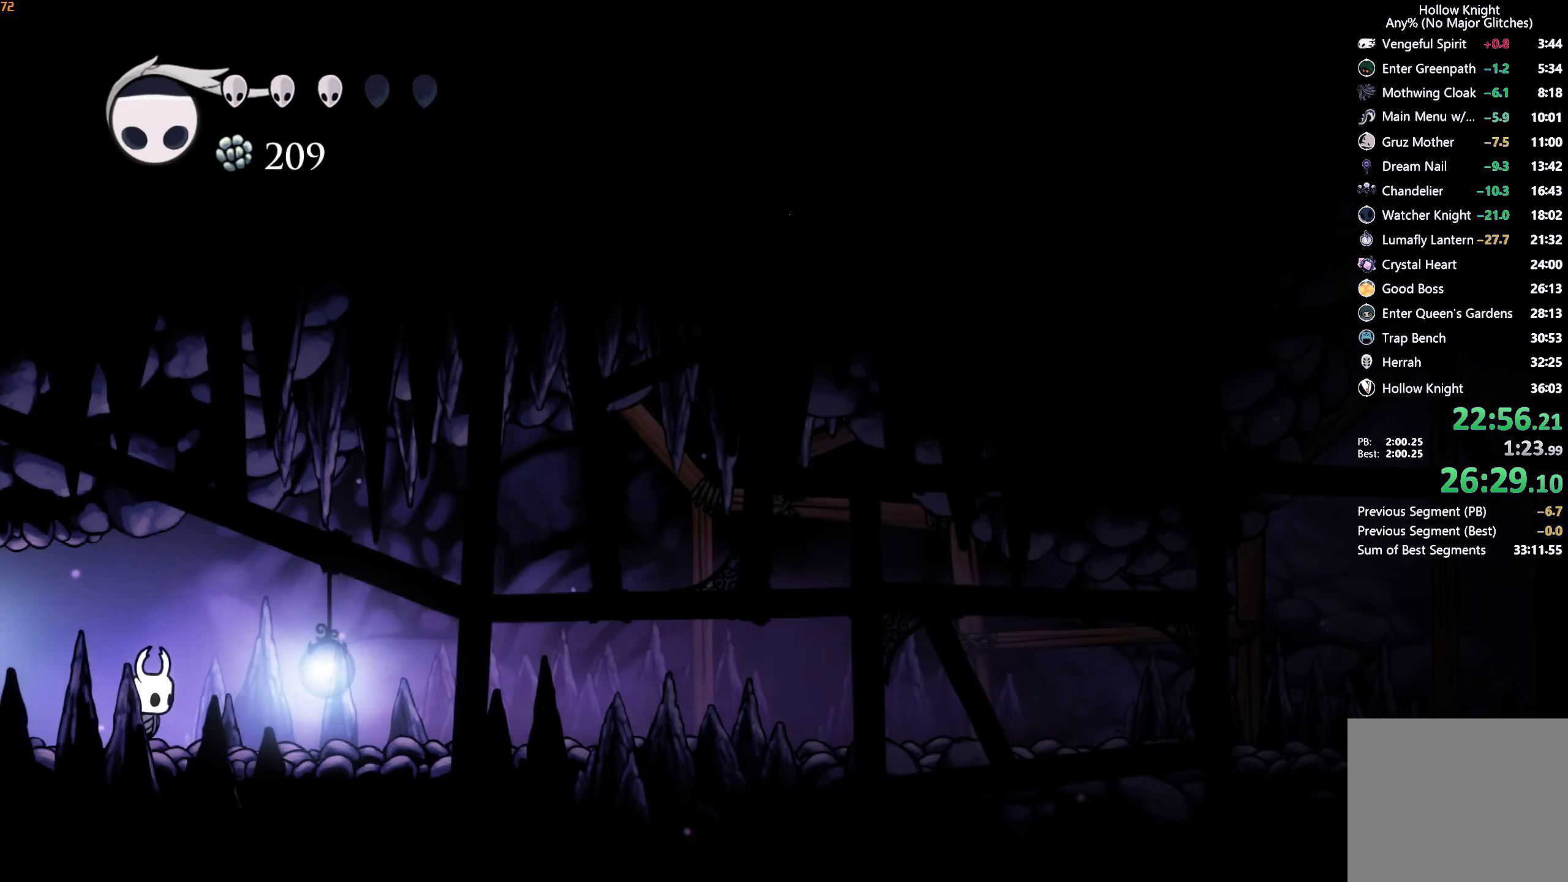
{"dt_ms": 500, "buttons": [], "left_stick": "right", "right_stick": "center", "events": [[34, "R2", "down"], [183, "R2", "up"]]}
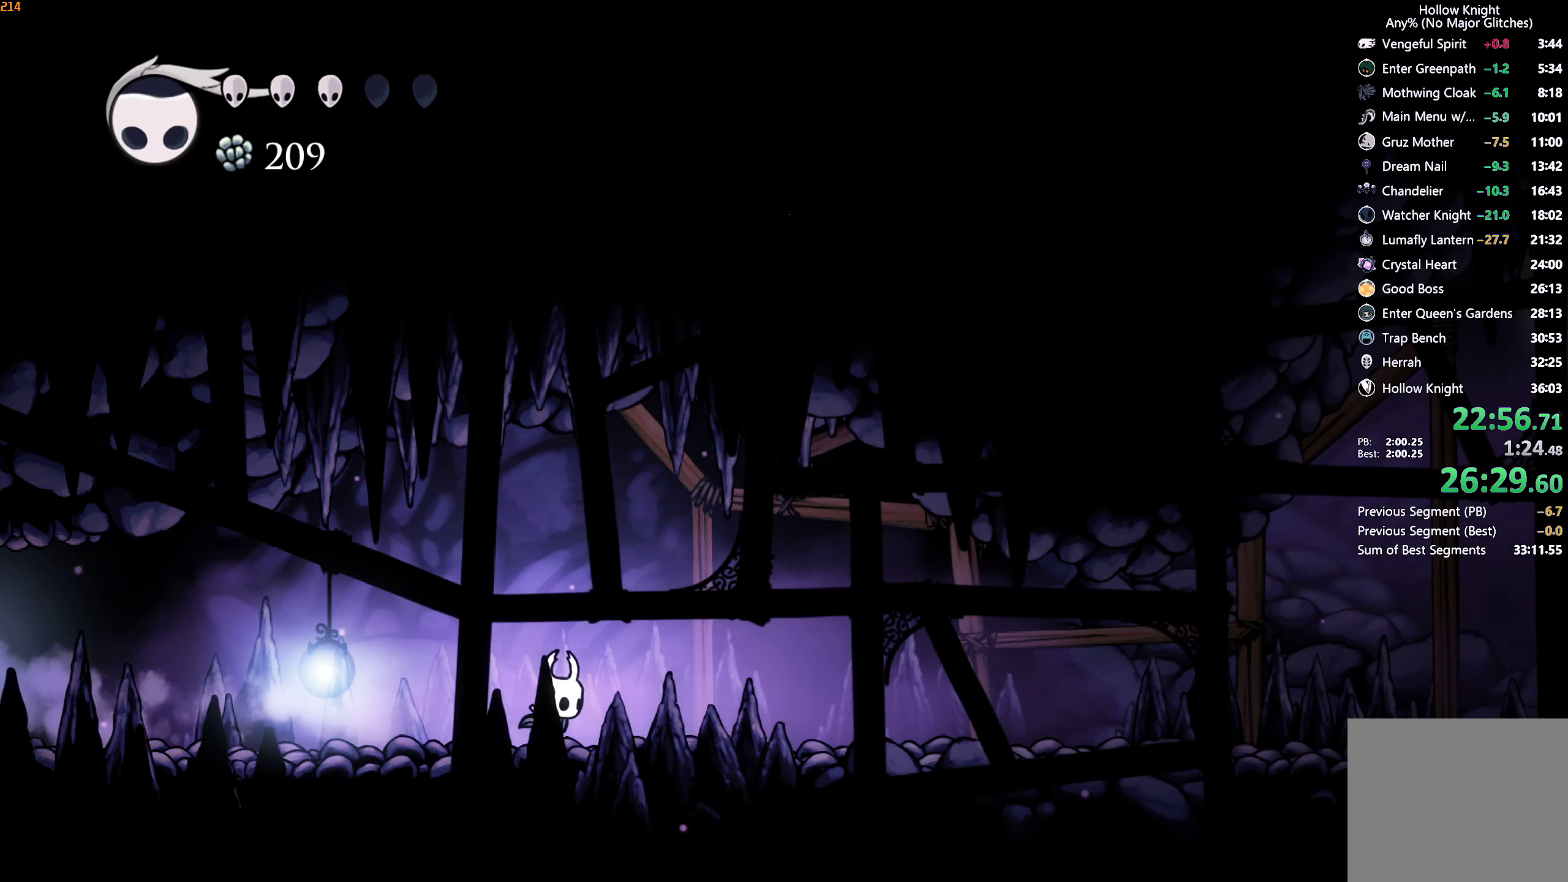
{"dt_ms": 500, "buttons": [], "left_stick": "right", "right_stick": "center", "events": [[83, "R2", "down"], [233, "R2", "up"]]}
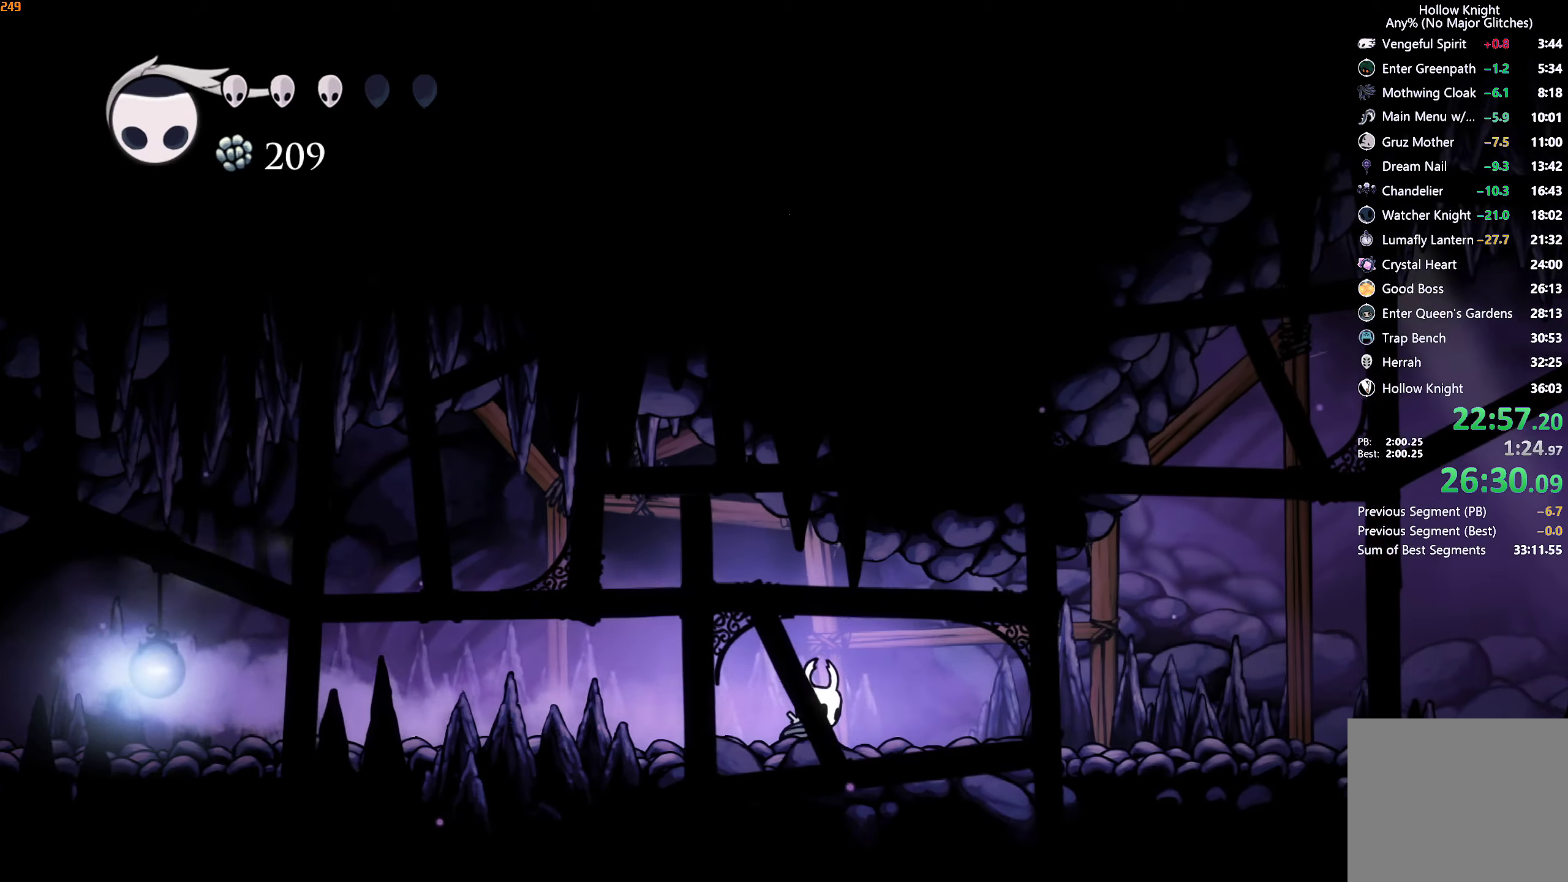
{"dt_ms": 500, "buttons": [], "left_stick": "right", "right_stick": "center", "events": [[166, "R2", "down"], [333, "R2", "up"]]}
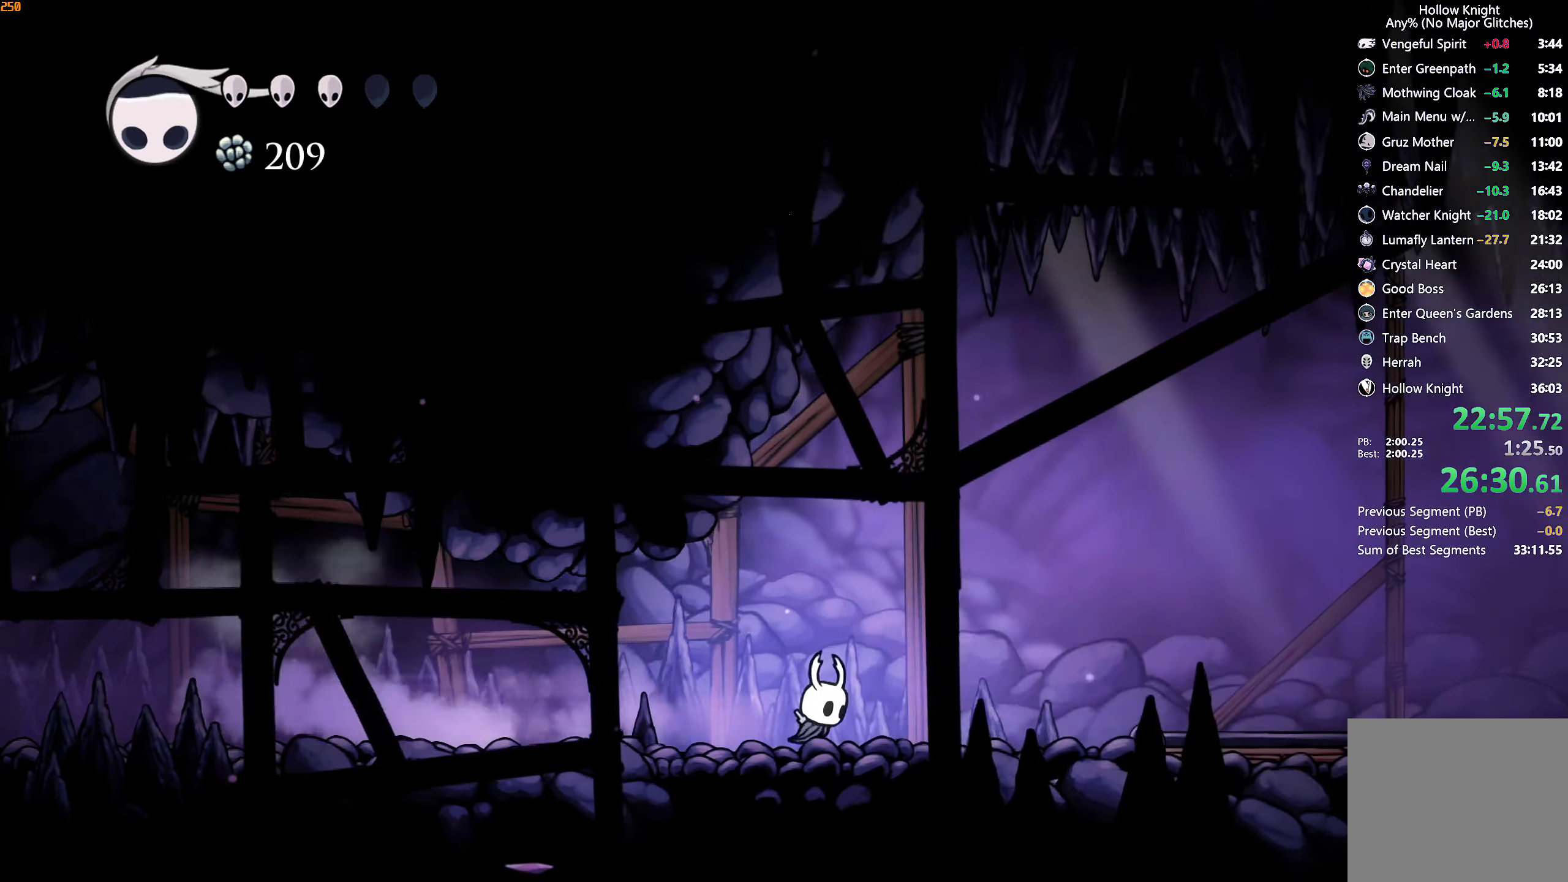
{"dt_ms": 500, "buttons": [], "left_stick": "right", "right_stick": "center", "events": [[250, "R2", "down"], [450, "R2", "up"]]}
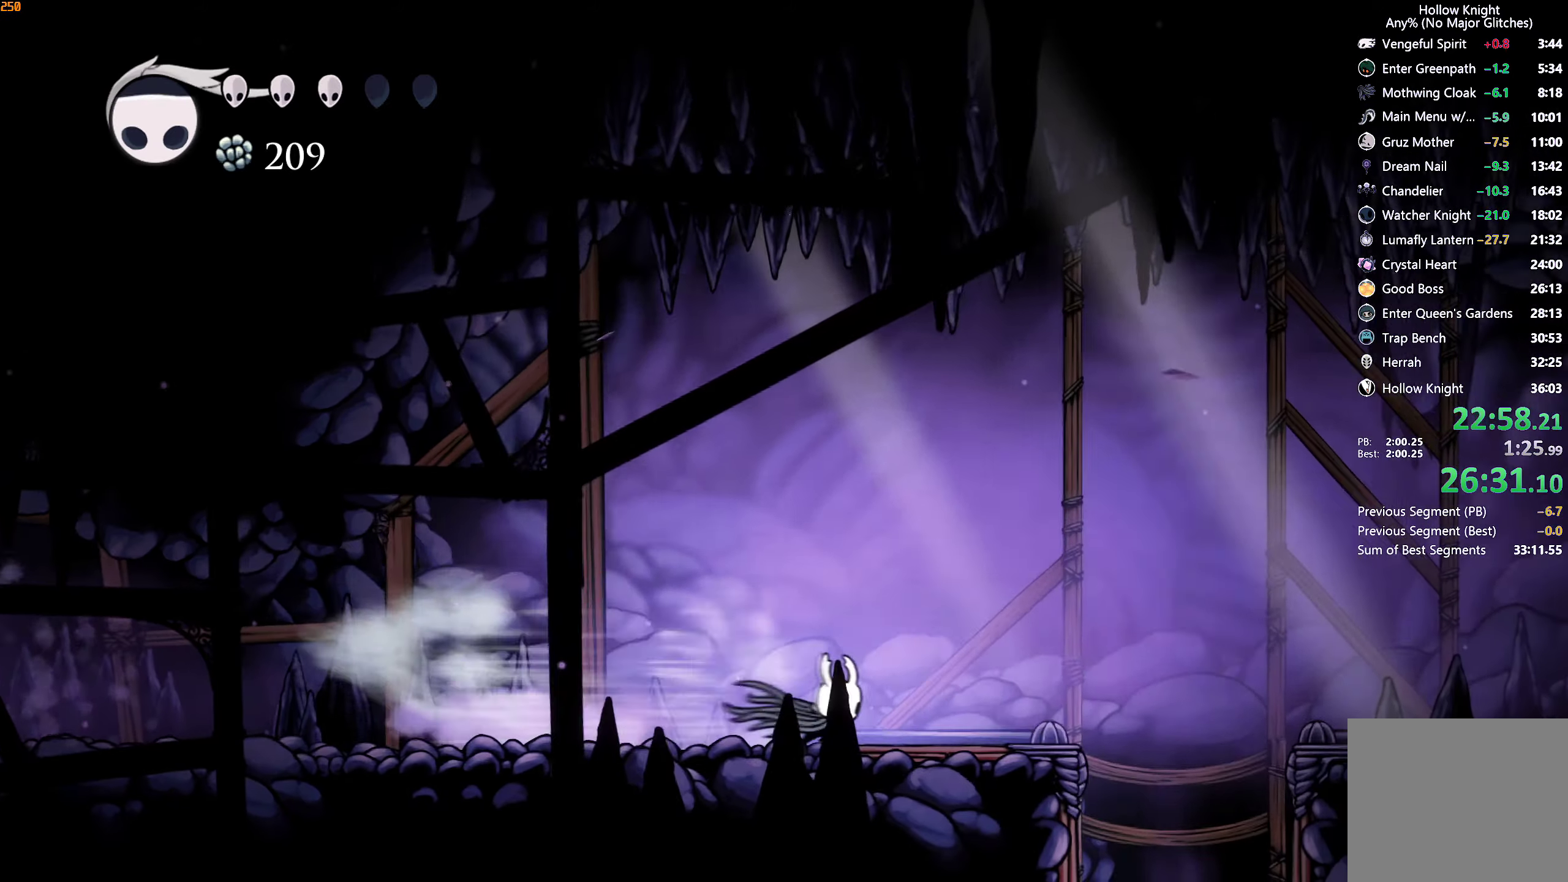
{"dt_ms": 500, "buttons": ["R2"], "left_stick": "center", "right_stick": "center", "events": [[133, "left_stick", "center"], [383, "R2", "down"]]}
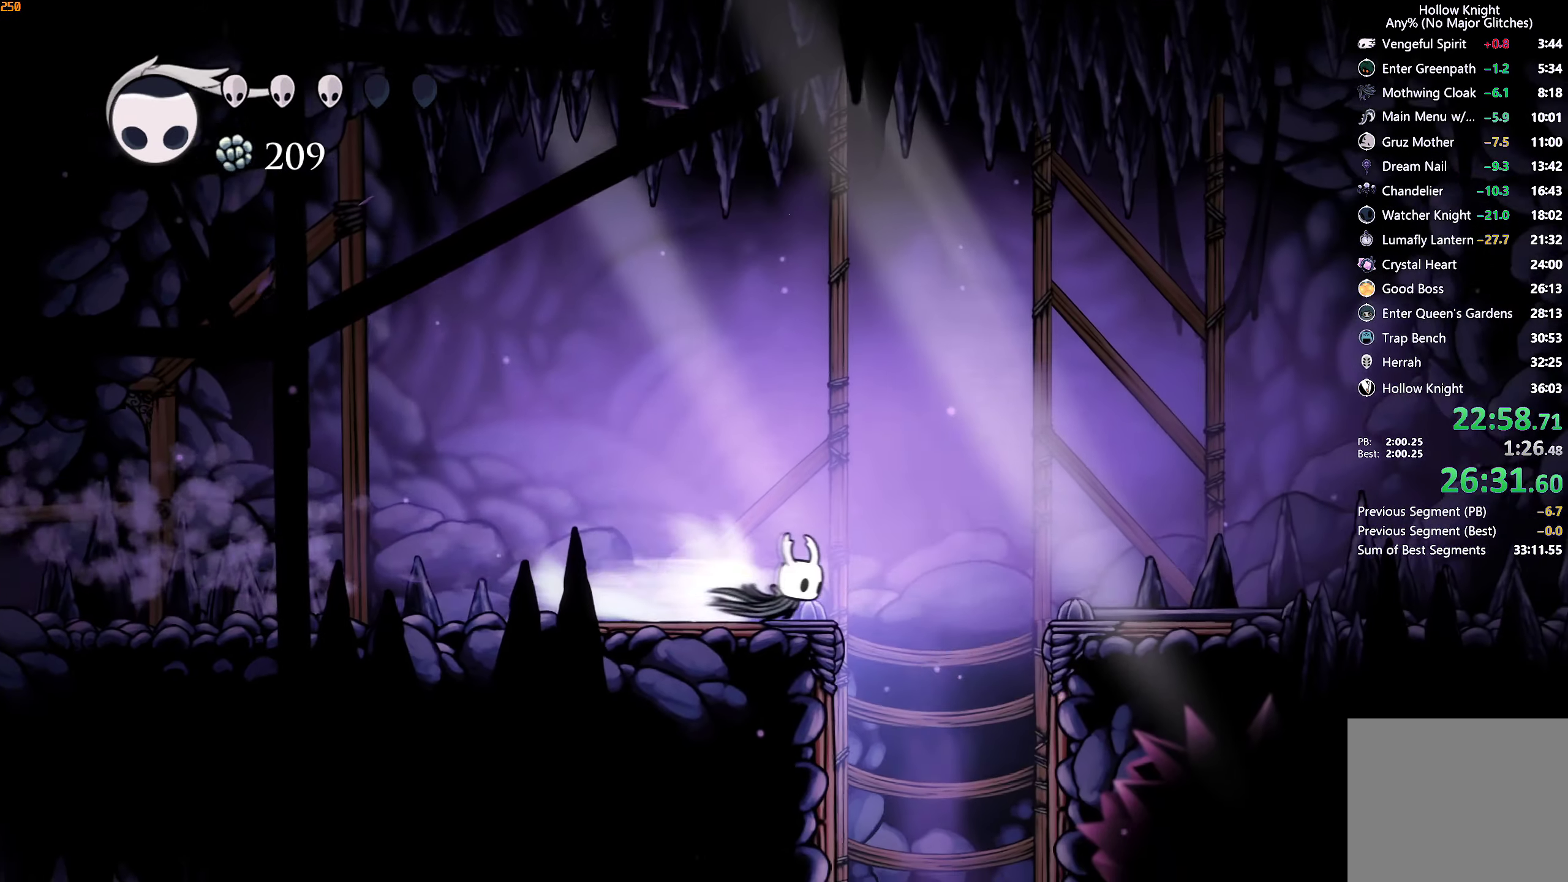
{"dt_ms": 500, "buttons": [], "left_stick": "center", "right_stick": "center", "events": [[50, "R2", "up"]]}
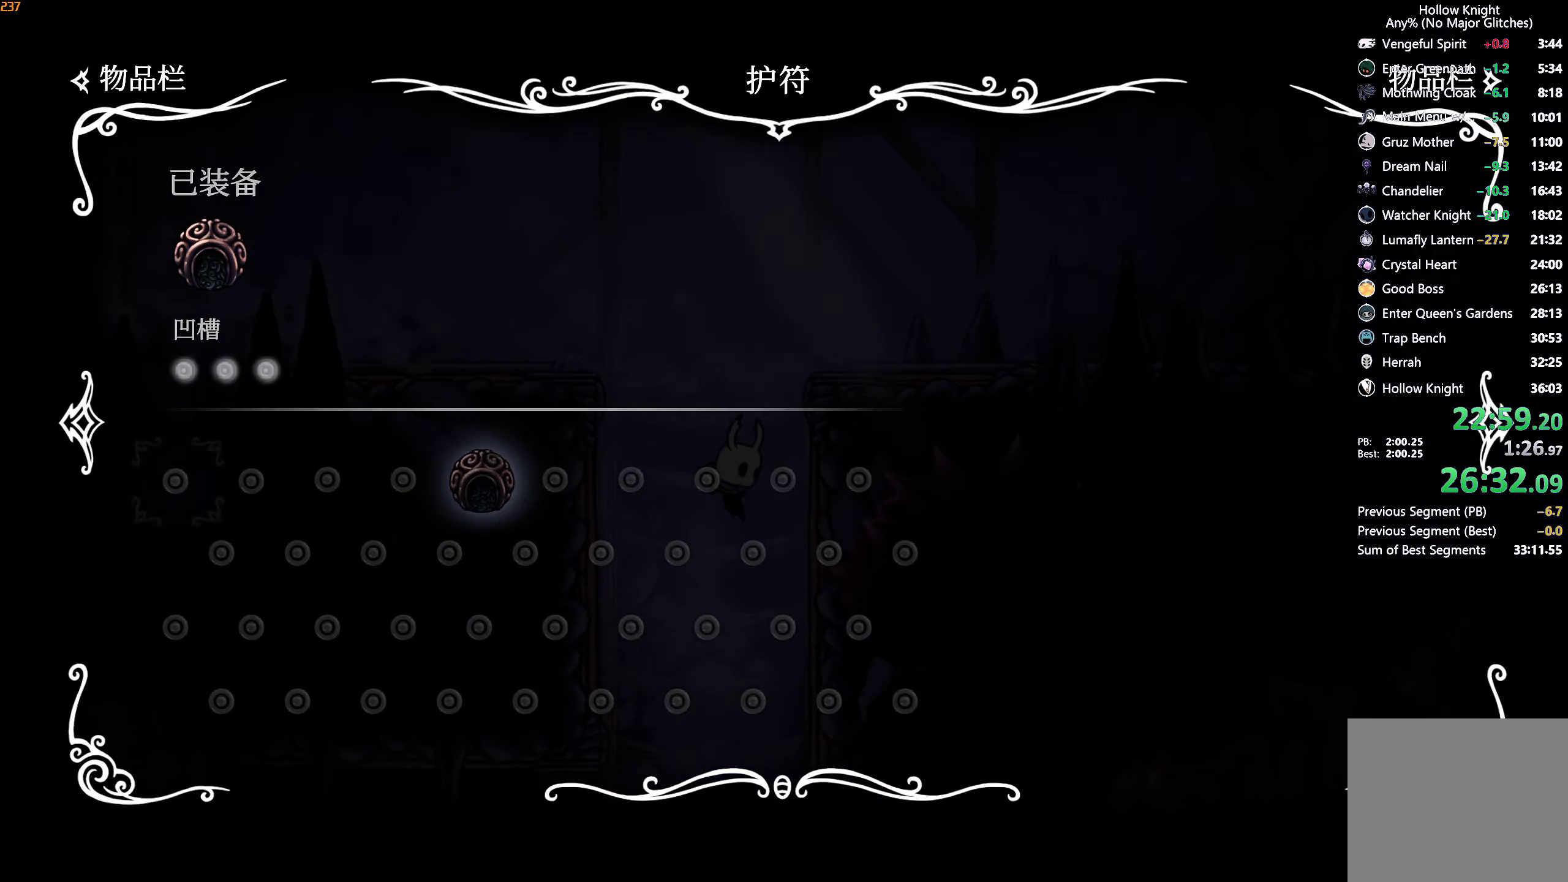
{"dt_ms": 500, "buttons": [], "left_stick": "center", "right_stick": "center", "events": []}
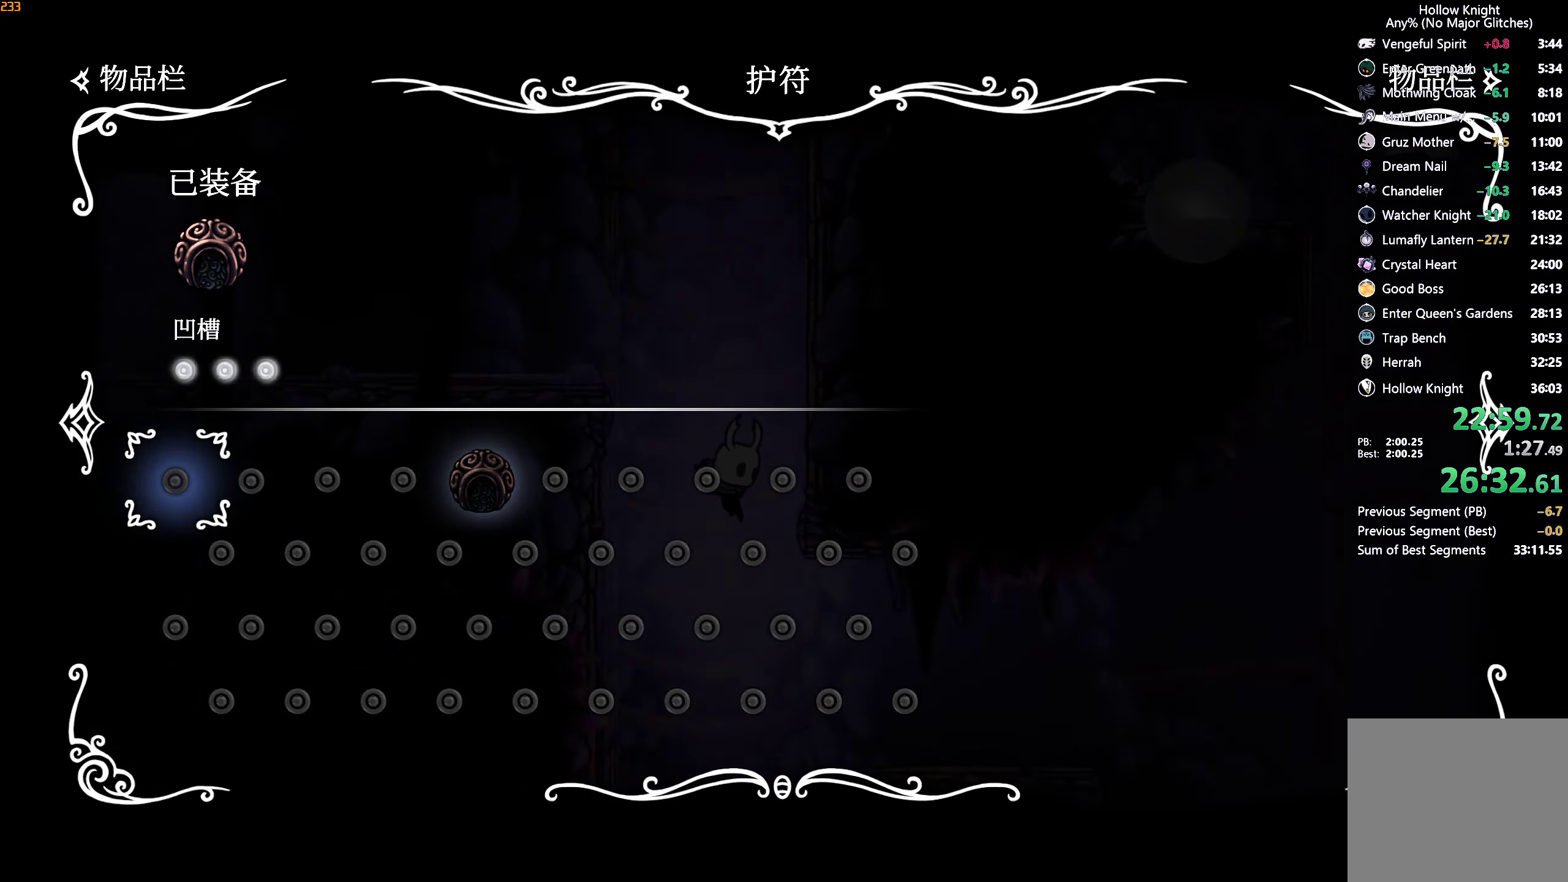
{"dt_ms": 500, "buttons": [], "left_stick": "center", "right_stick": "center"}
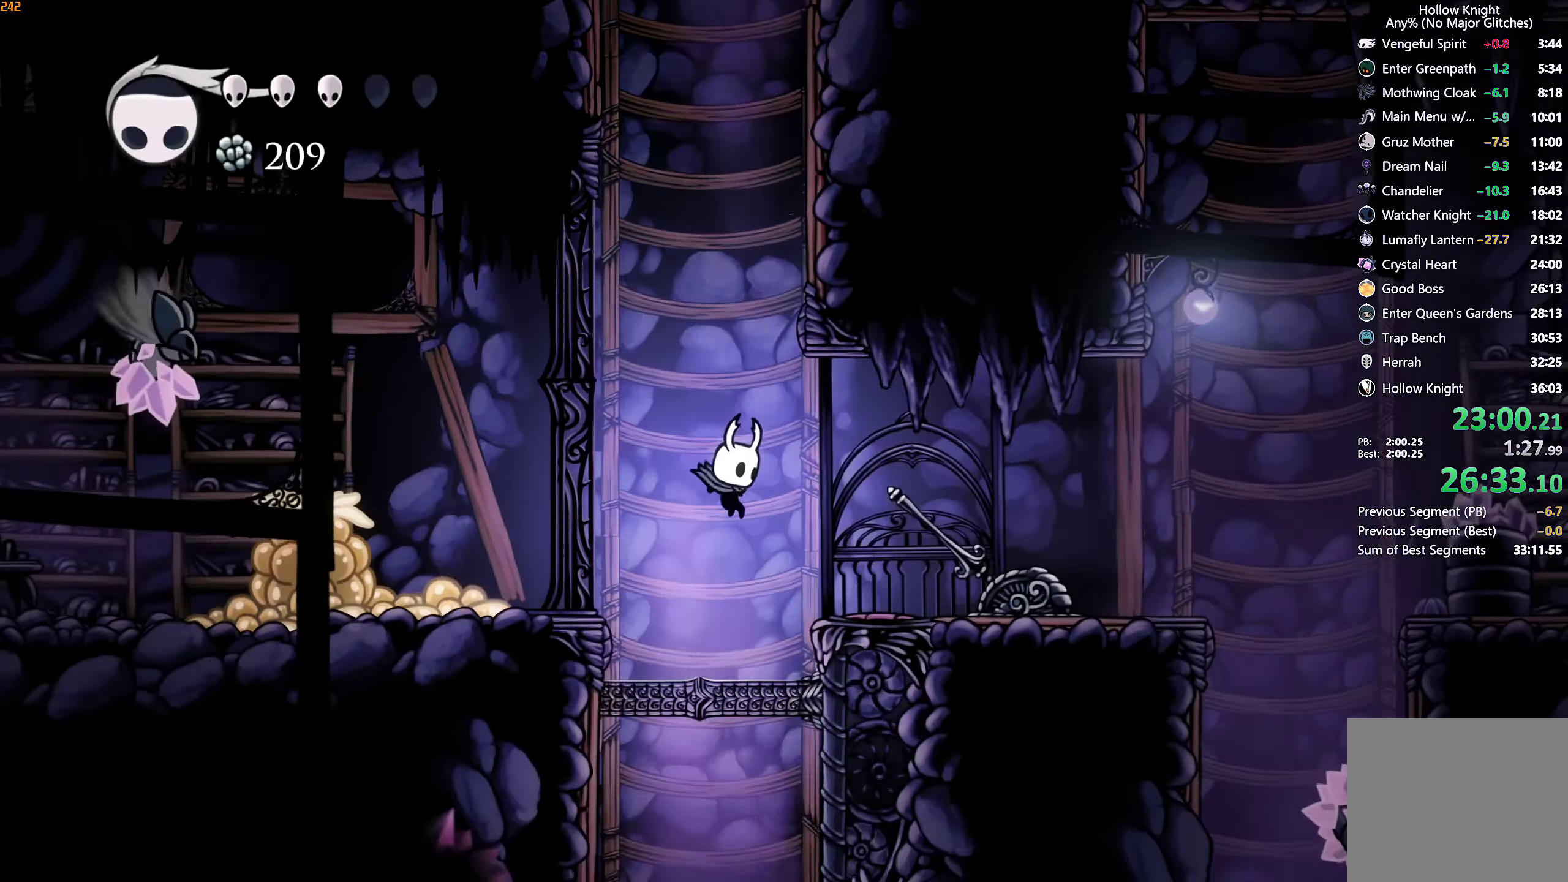
{"dt_ms": 500, "buttons": [], "left_stick": "right", "right_stick": "center", "events": [[33, "left_stick", "right"], [50, "R2", "down"], [200, "R2", "up"]]}
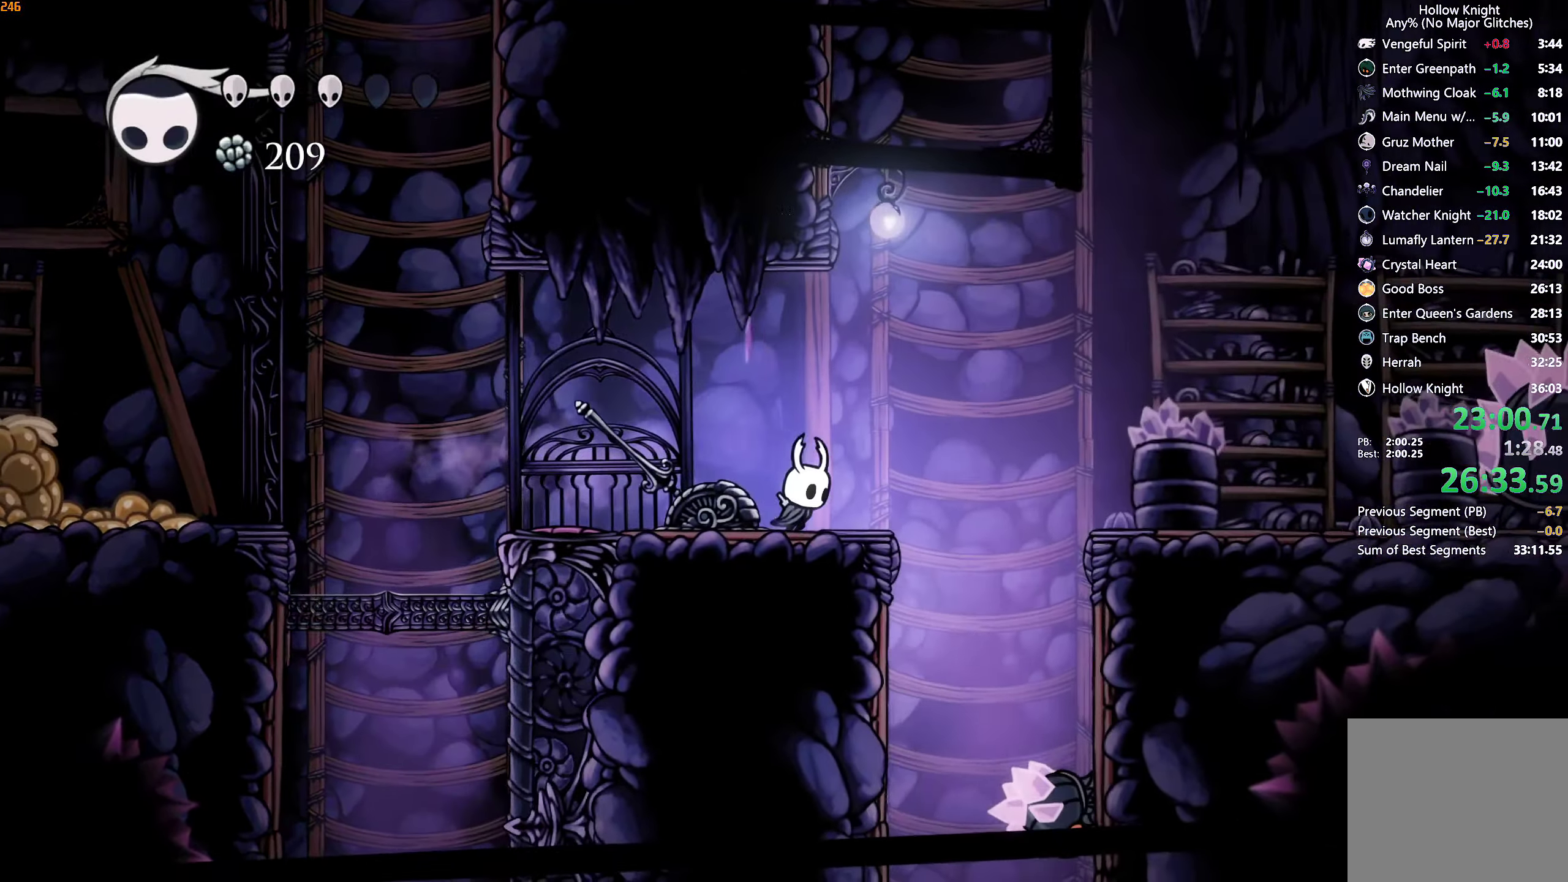
{"dt_ms": 500, "buttons": [], "left_stick": "center", "right_stick": "center", "events": [[300, "left_stick", "center"]]}
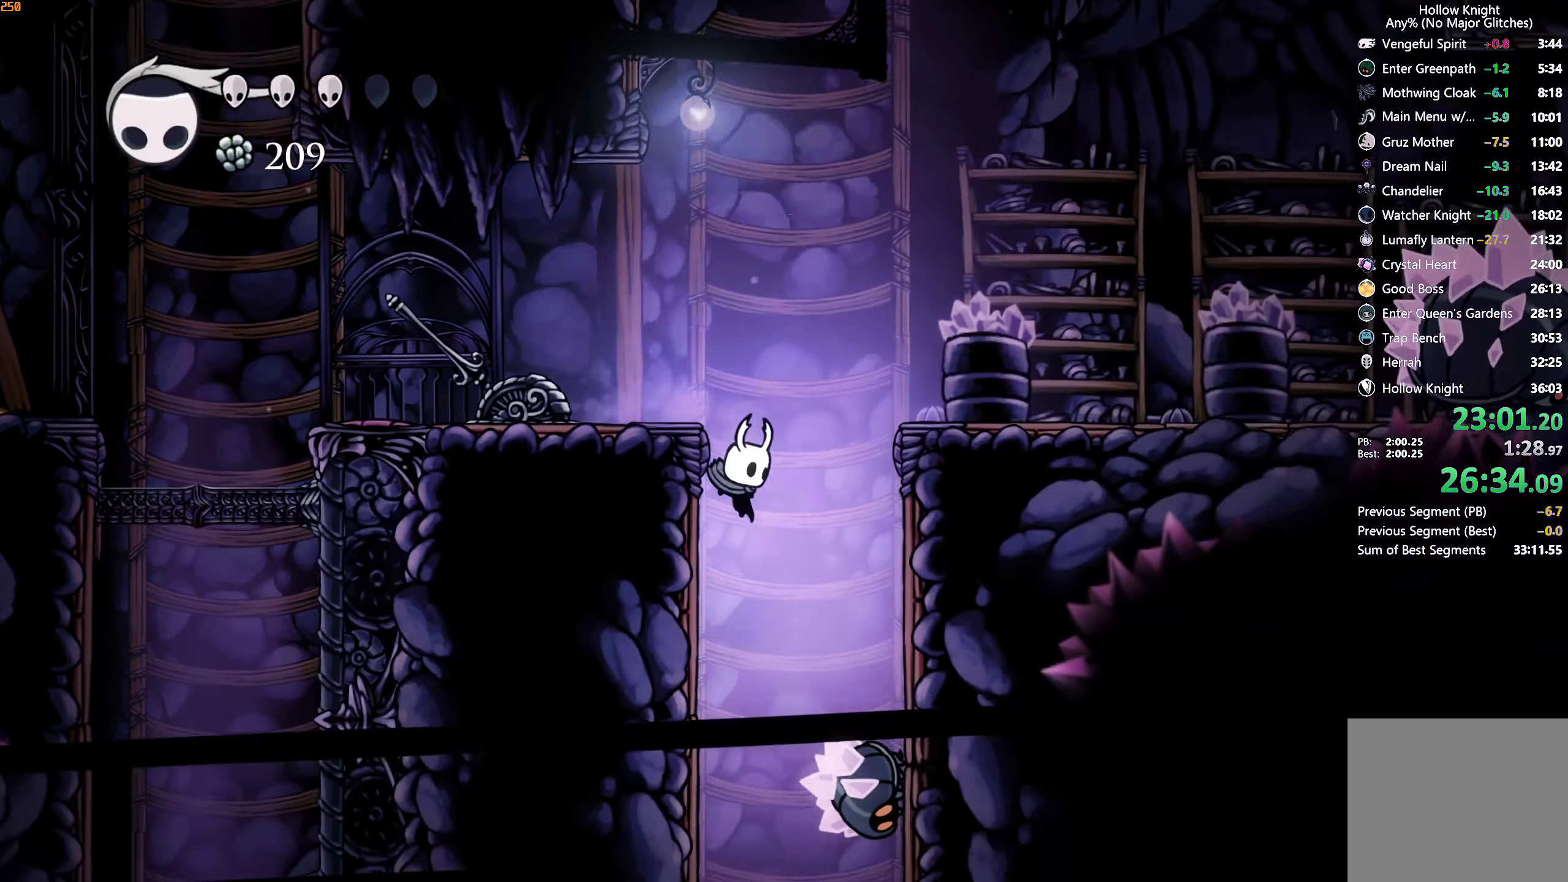
{"dt_ms": 500, "buttons": [], "left_stick": "right", "right_stick": "center", "events": [[350, "left_stick", "right"]]}
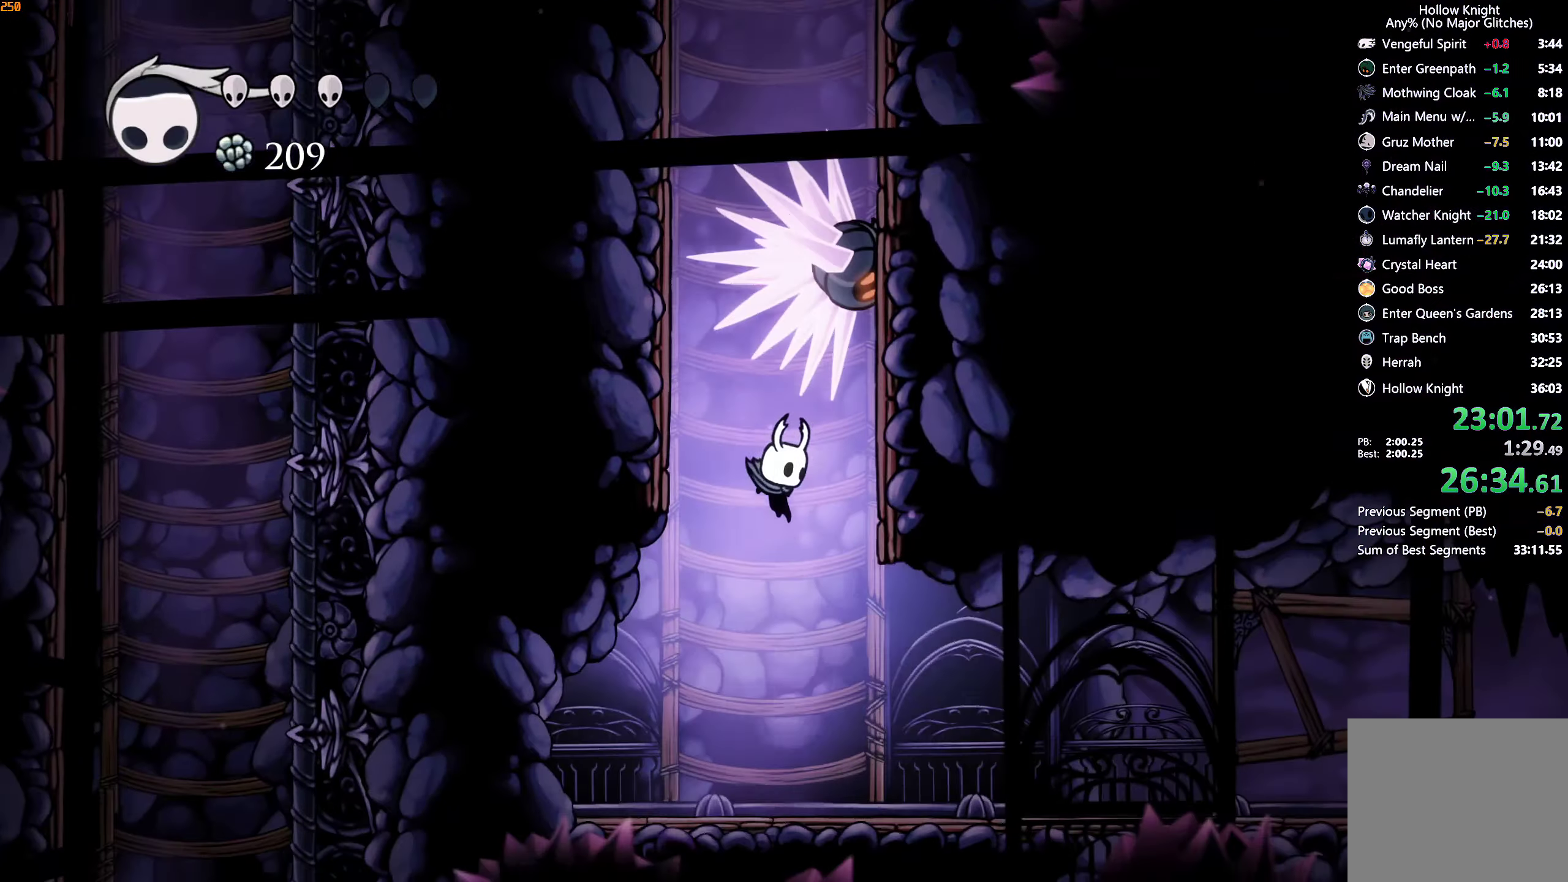
{"dt_ms": 500, "buttons": [], "left_stick": "right", "right_stick": "center", "events": [[133, "R2", "down"], [283, "R2", "up"]]}
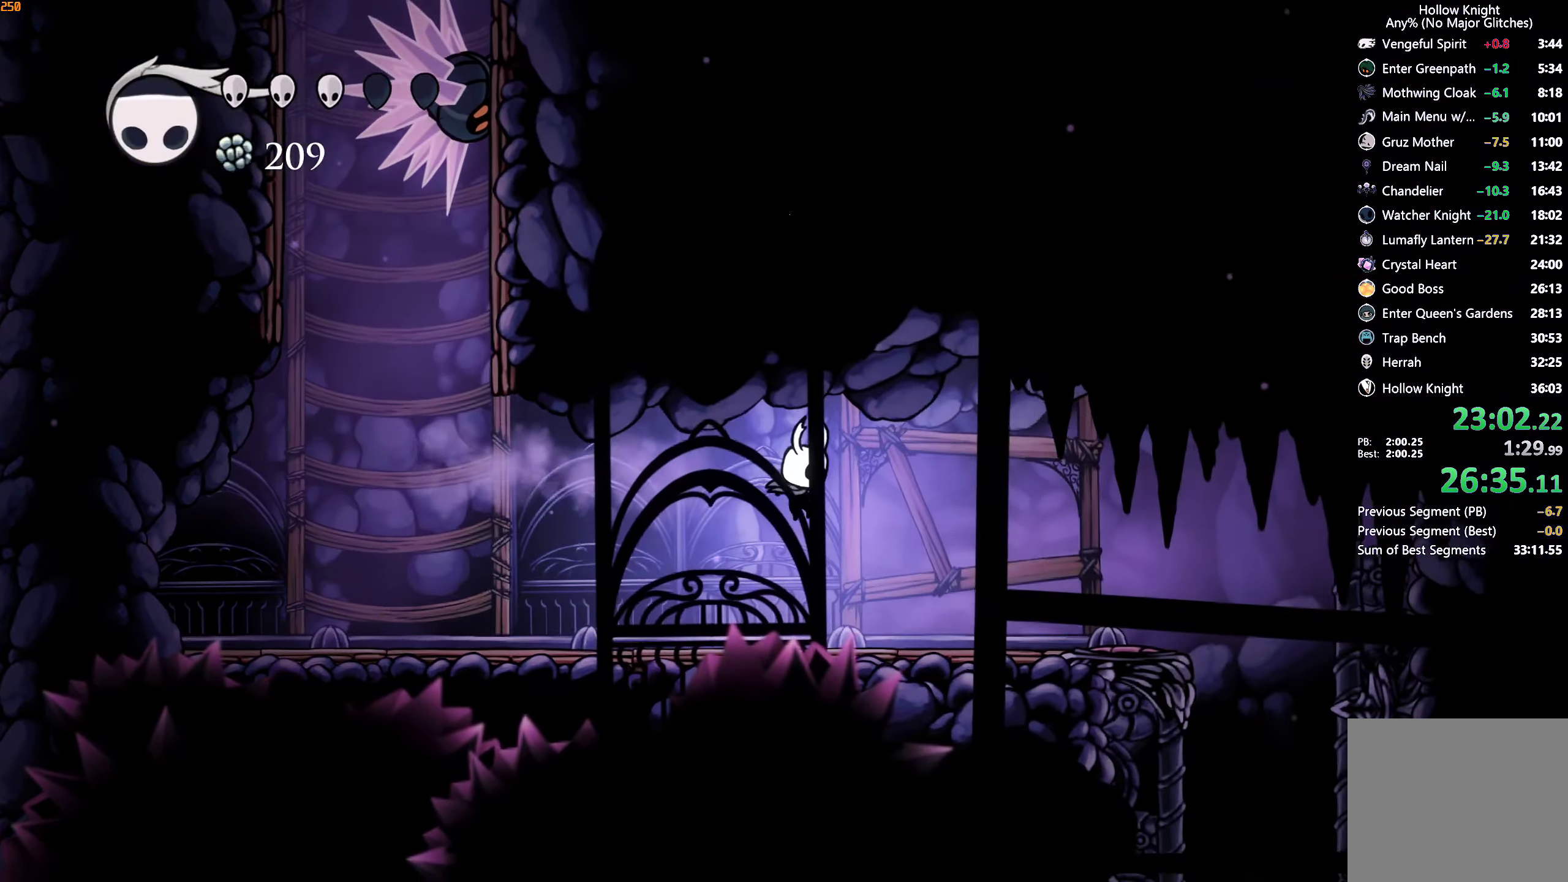
{"dt_ms": 500, "buttons": [], "left_stick": "right", "right_stick": "center", "events": [[300, "R2", "down"], [450, "R2", "up"]]}
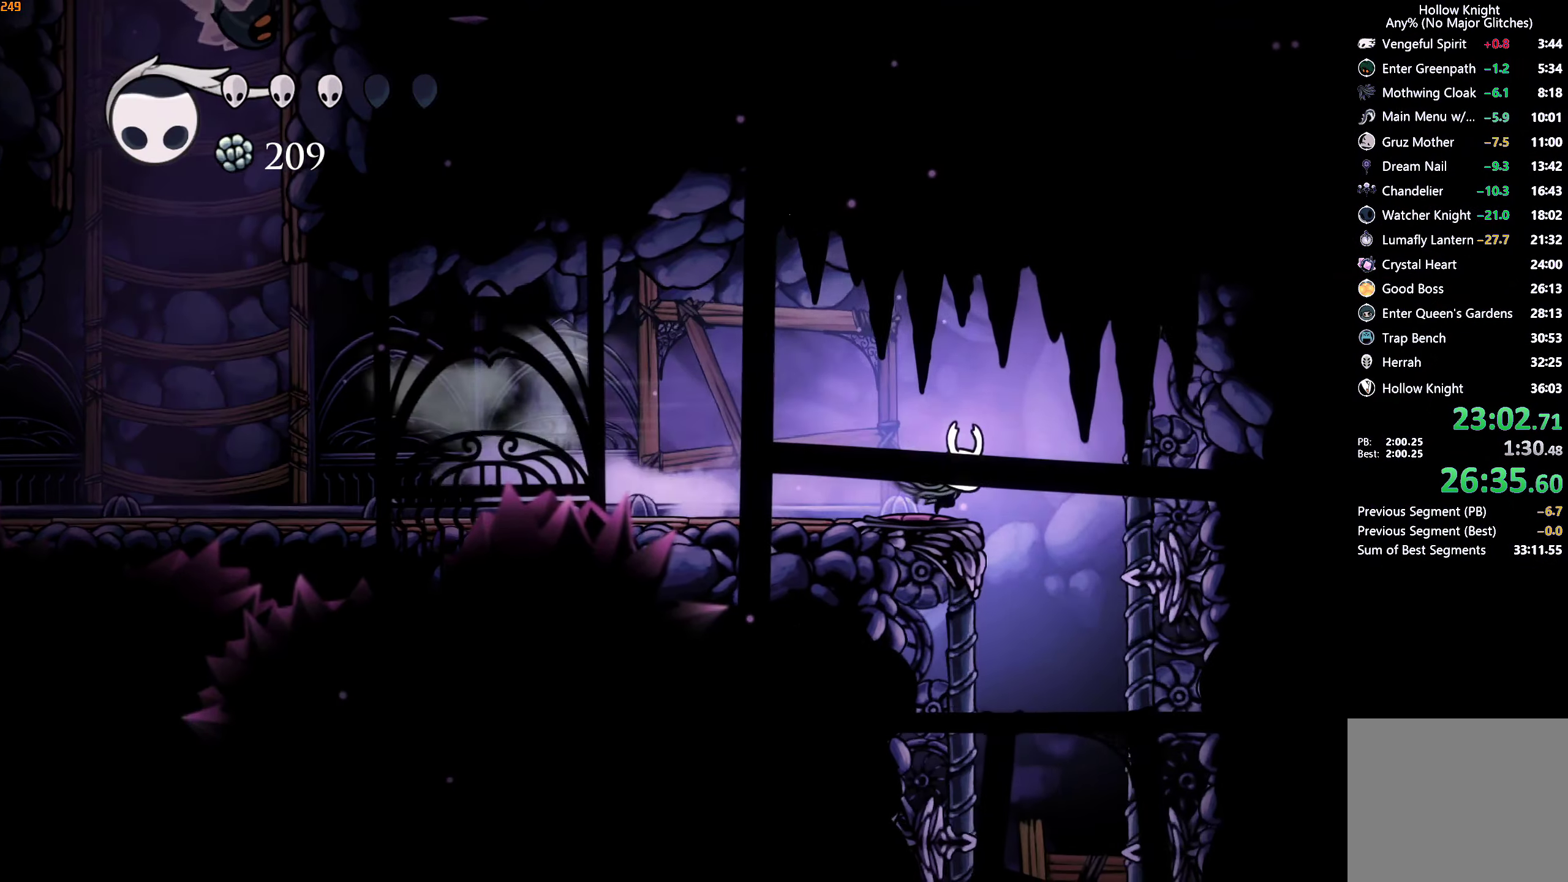
{"dt_ms": 500, "buttons": [], "left_stick": "center", "right_stick": "center", "events": [[183, "left_stick", "center"]]}
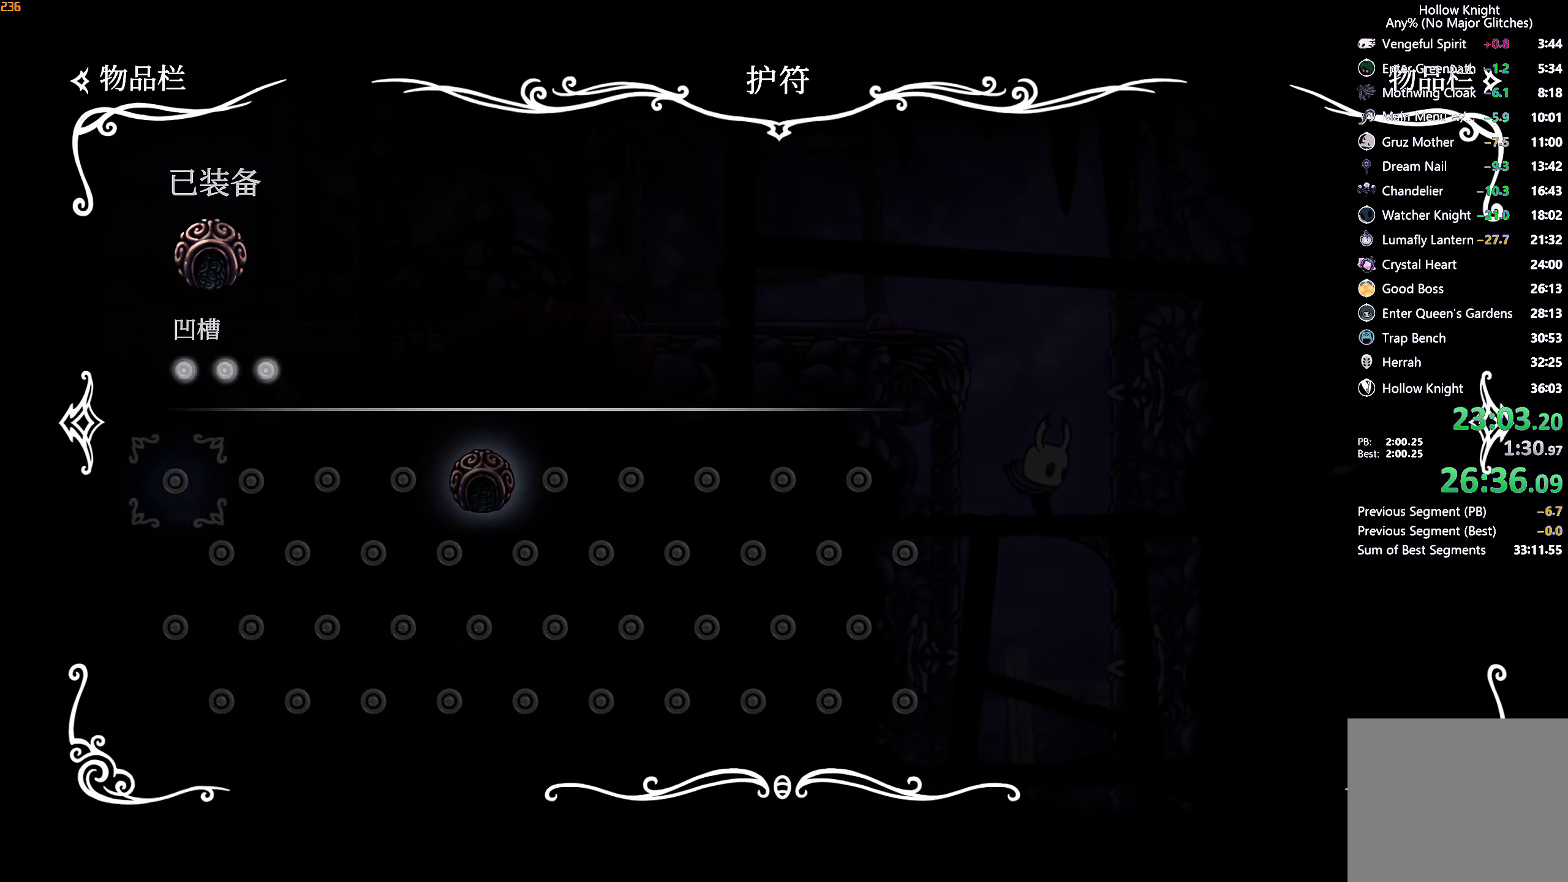
{"dt_ms": 500, "buttons": [], "left_stick": "center", "right_stick": "center", "events": []}
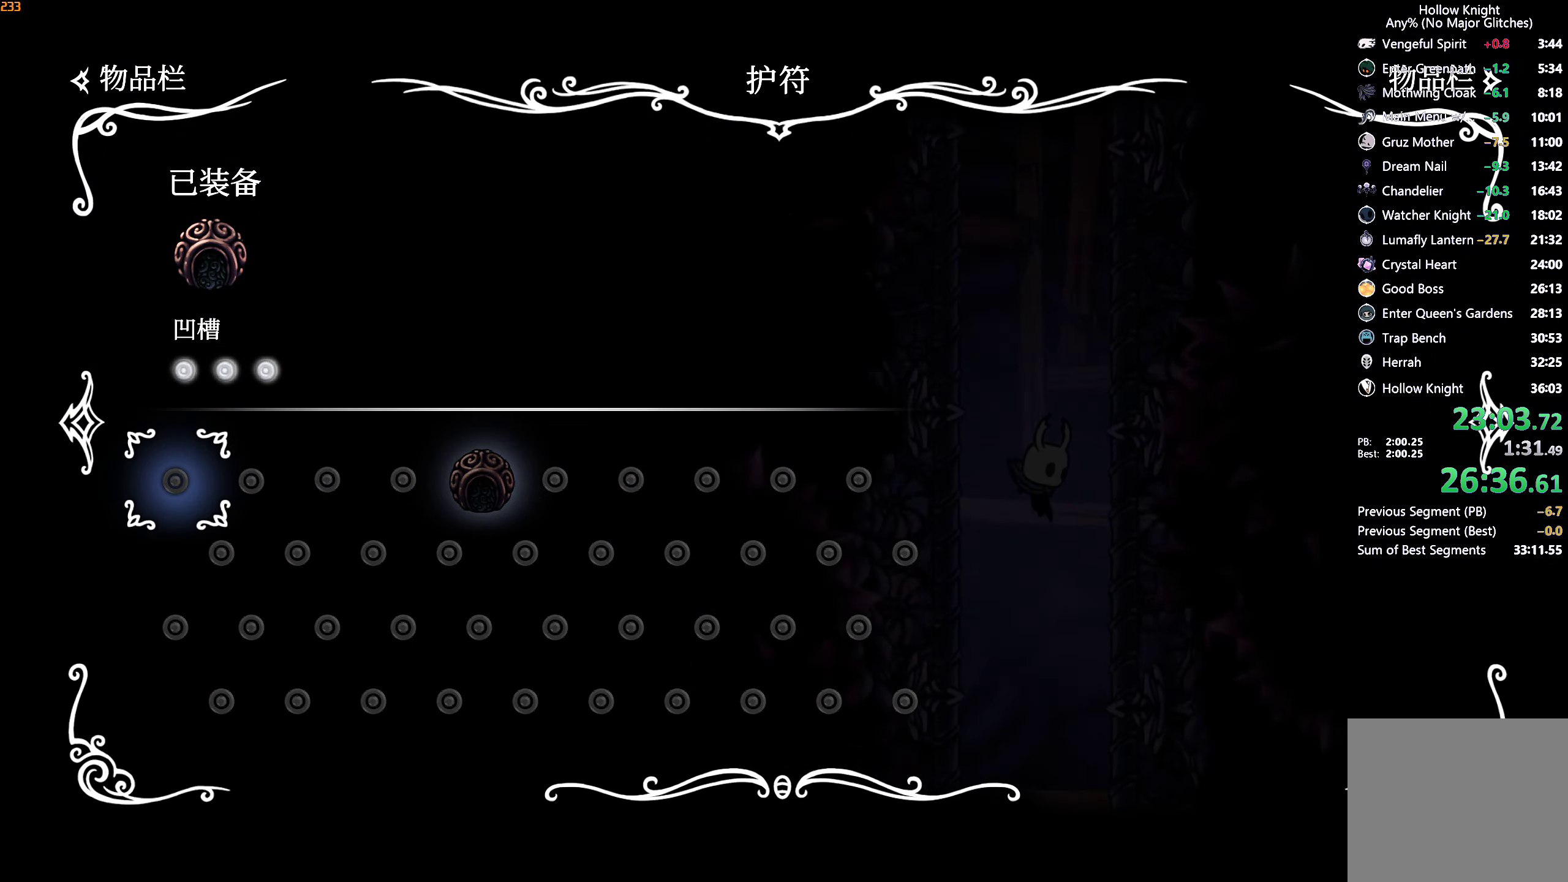
{"dt_ms": 500, "buttons": [], "left_stick": "center", "right_stick": "center", "events": []}
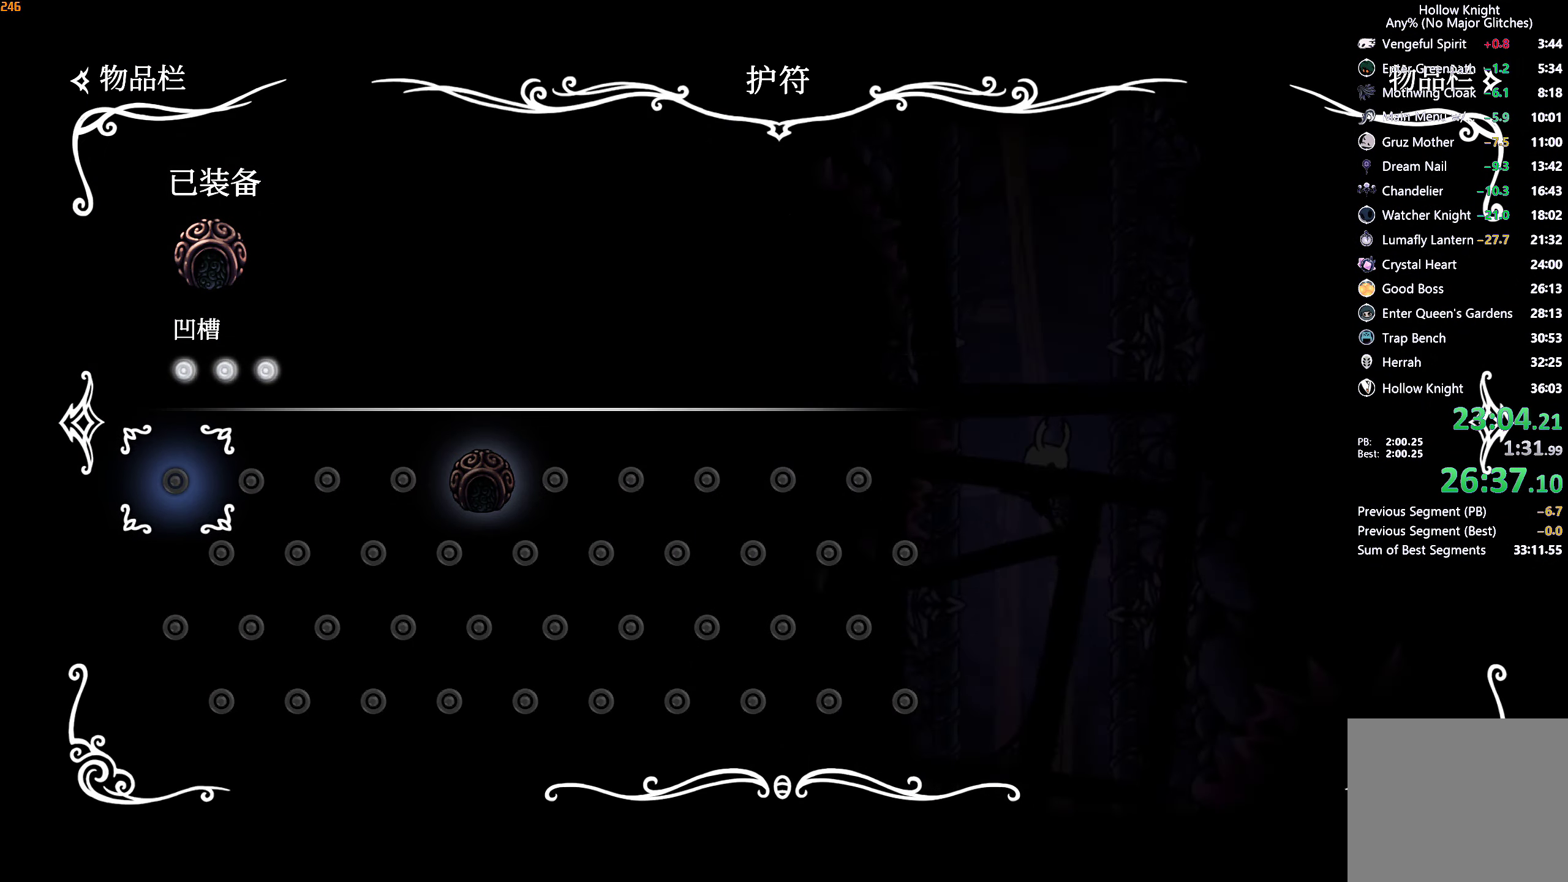
{"dt_ms": 500, "buttons": [], "left_stick": "right", "right_stick": "center", "events": [[50, "B", "down"], [150, "B", "up"], [150, "left_stick", "right"], [267, "R2", "down"], [433, "L1", "down"], [483, "R2", "up"], [500, "L1", "up"]]}
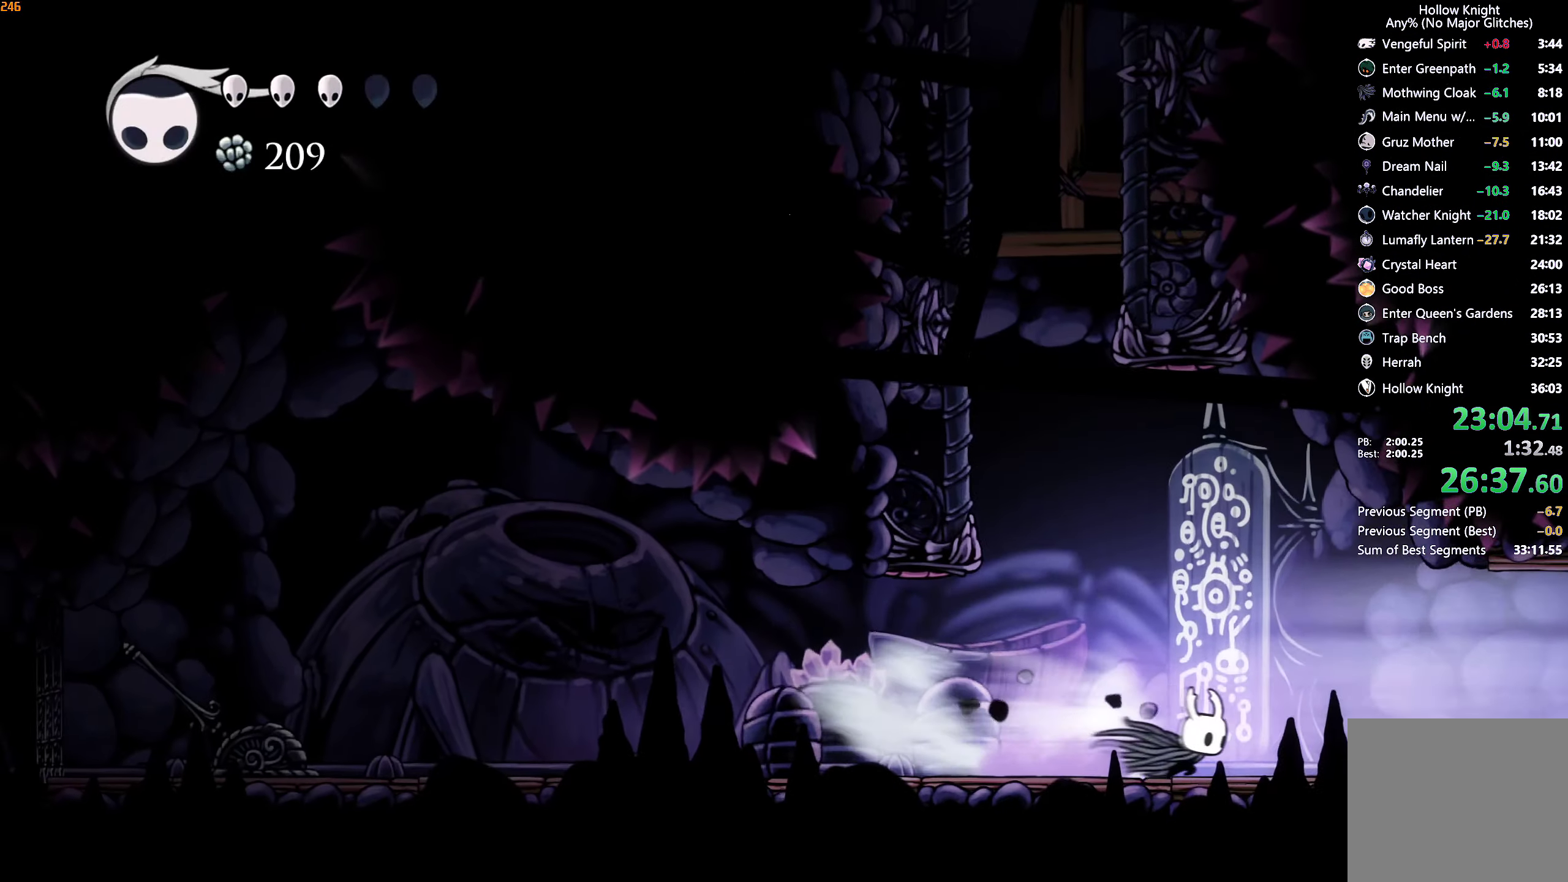
{"dt_ms": 1000, "buttons": [], "left_stick": "right", "right_stick": "center"}
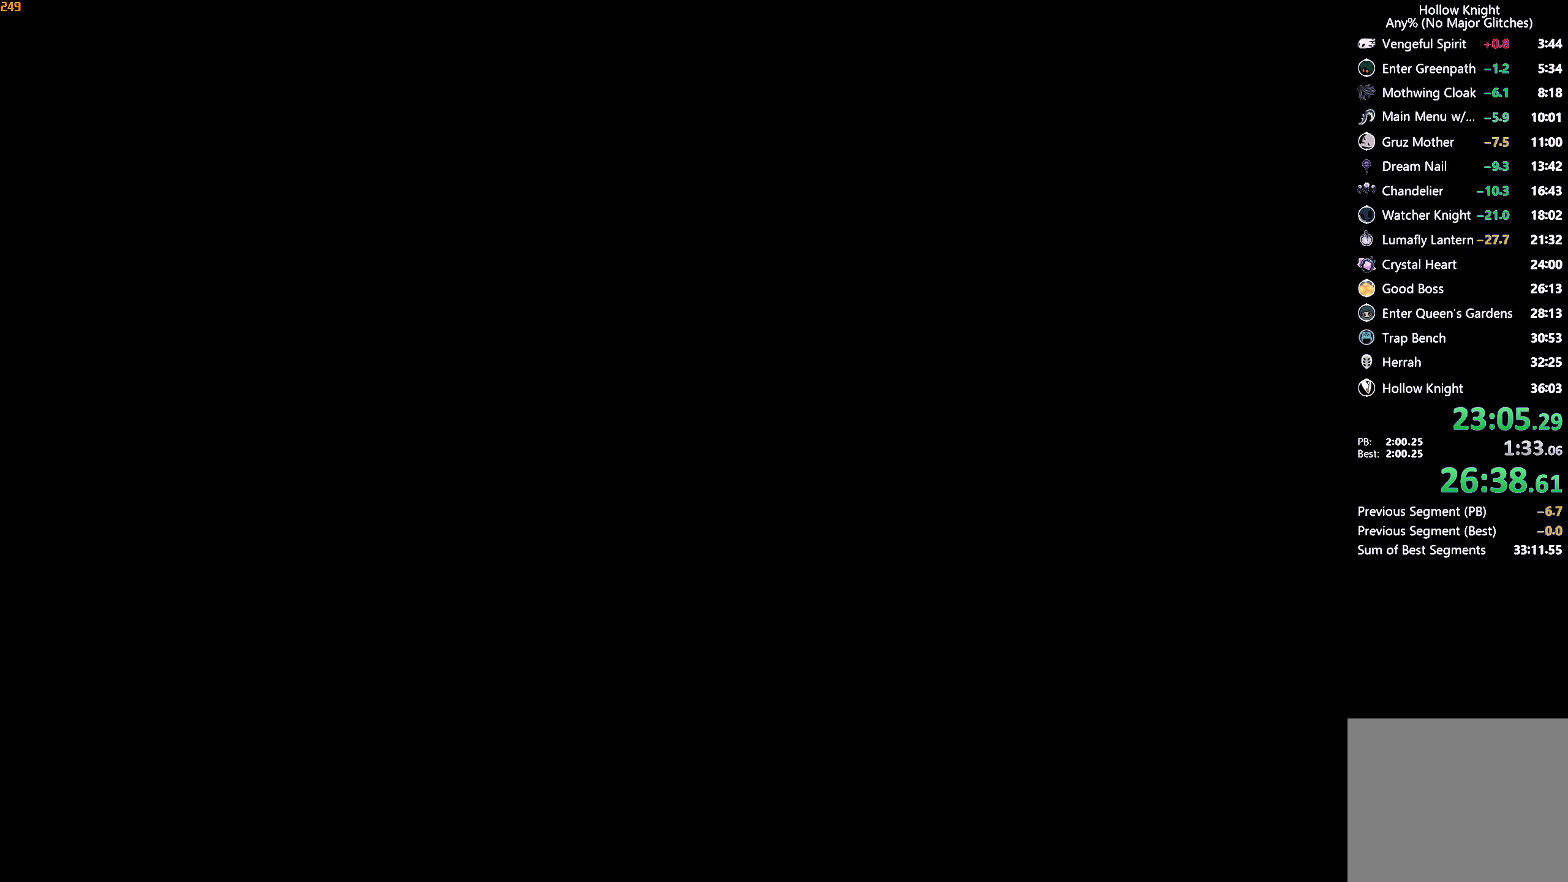
{"dt_ms": 500, "buttons": [], "left_stick": "right", "right_stick": "center", "events": []}
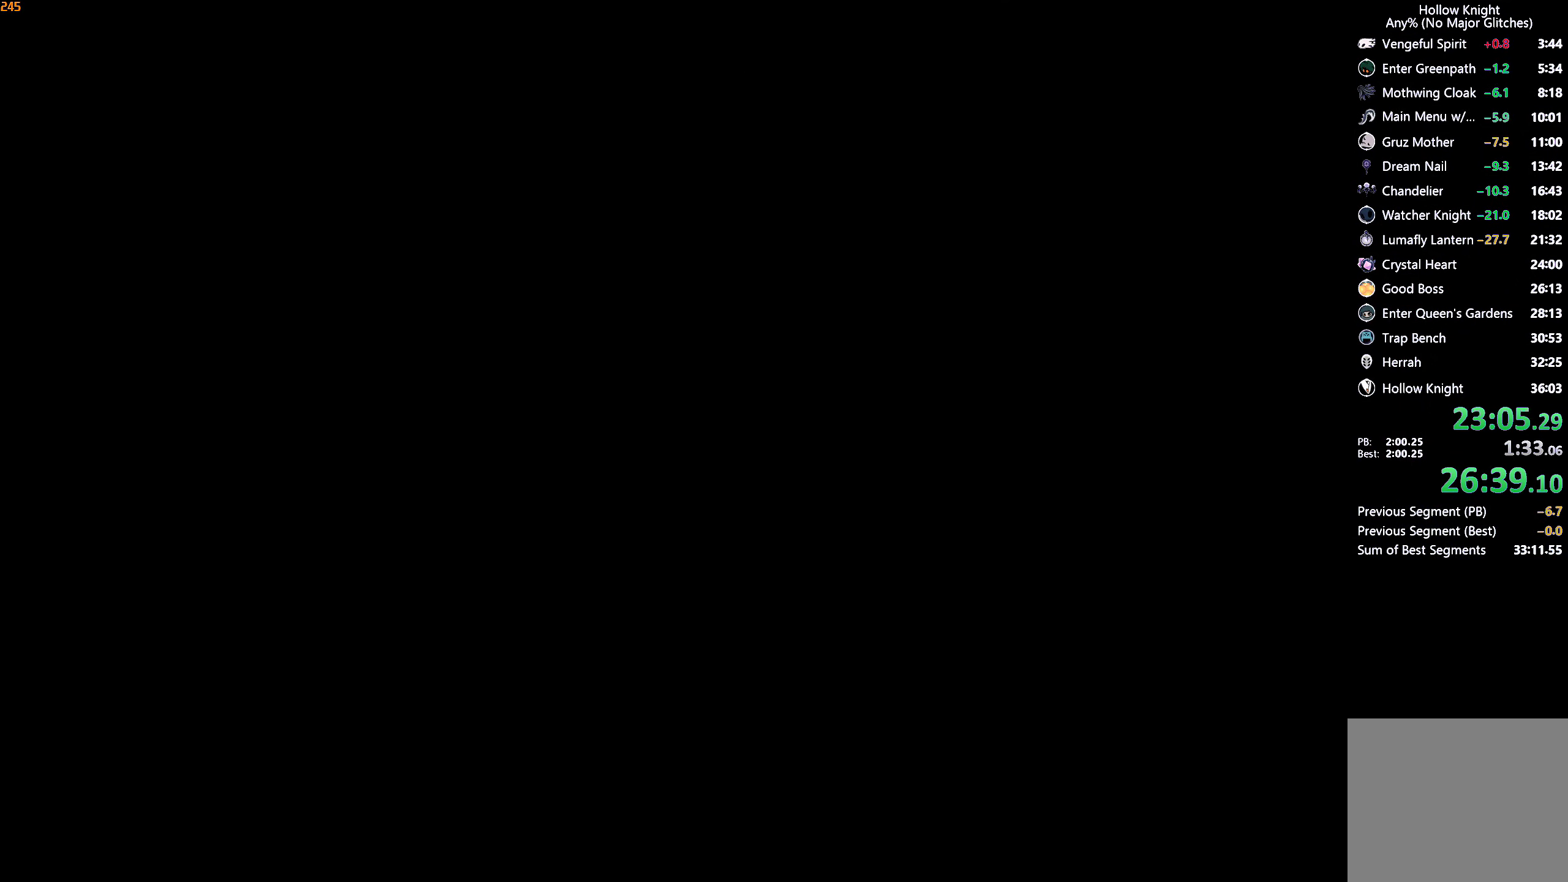
{"dt_ms": 500, "buttons": [], "left_stick": "right", "right_stick": "center", "events": []}
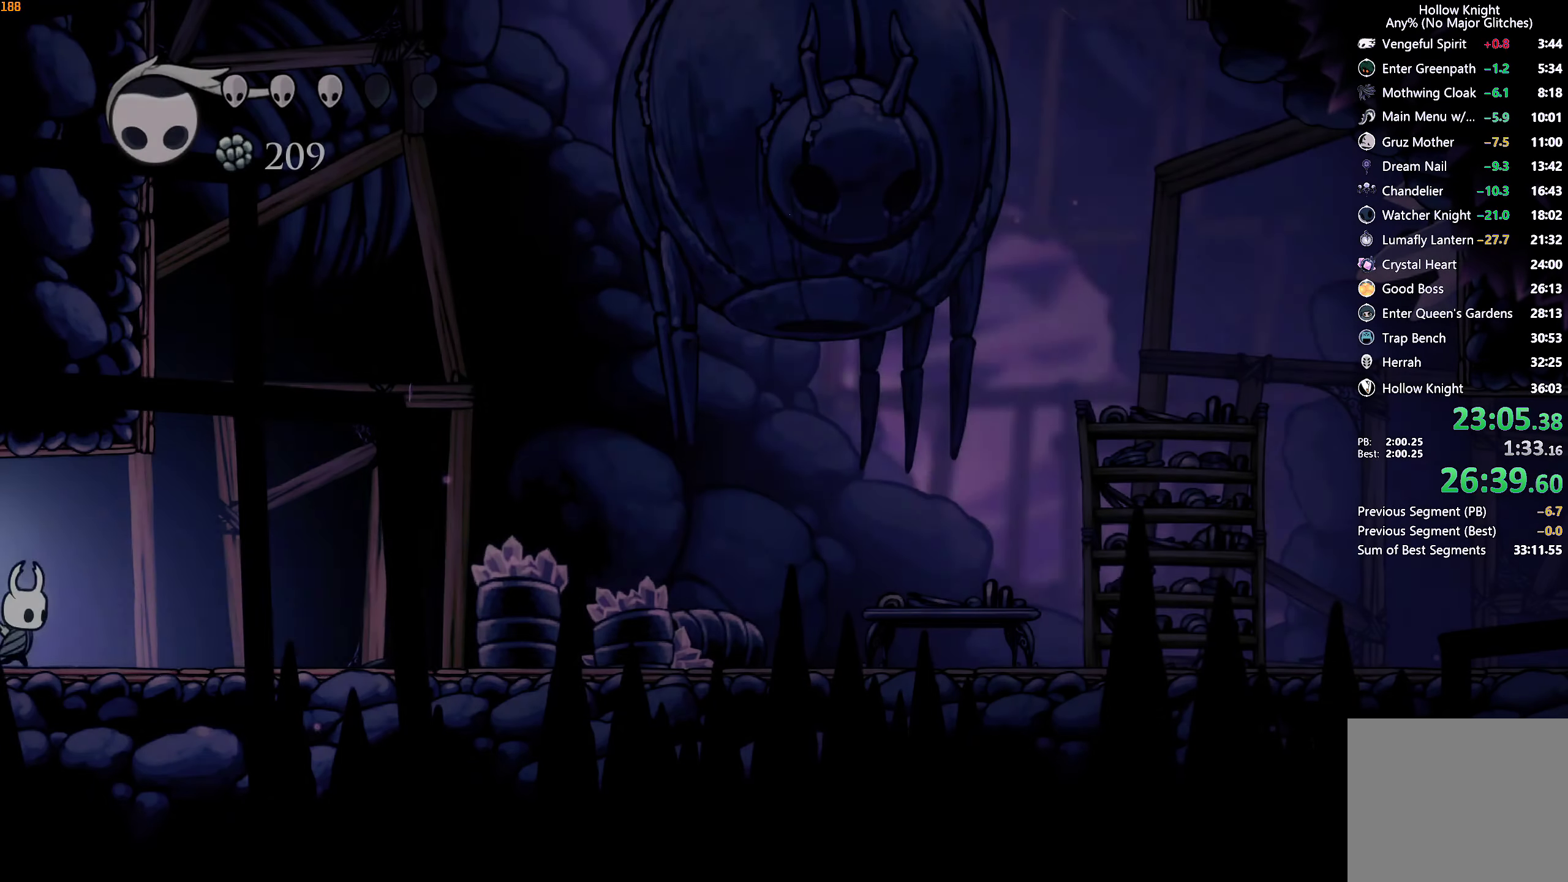
{"dt_ms": 500, "buttons": [], "left_stick": "right", "right_stick": "center", "events": [[284, "R2", "down"], [417, "R2", "up"]]}
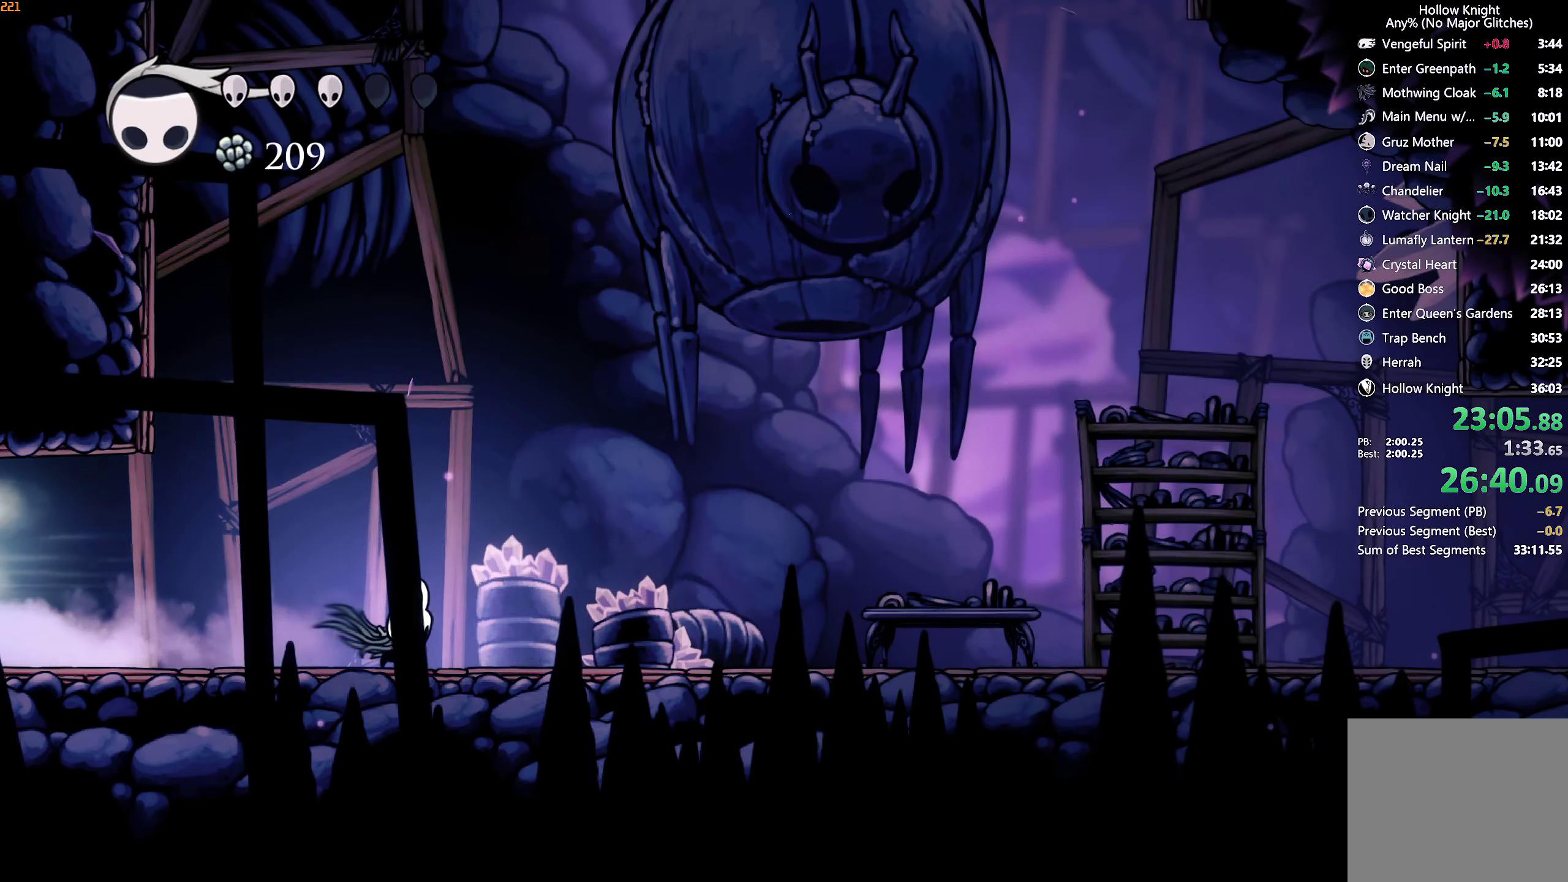
{"dt_ms": 500, "buttons": ["R2"], "left_stick": "right", "right_stick": "center", "events": [[367, "R2", "down"]]}
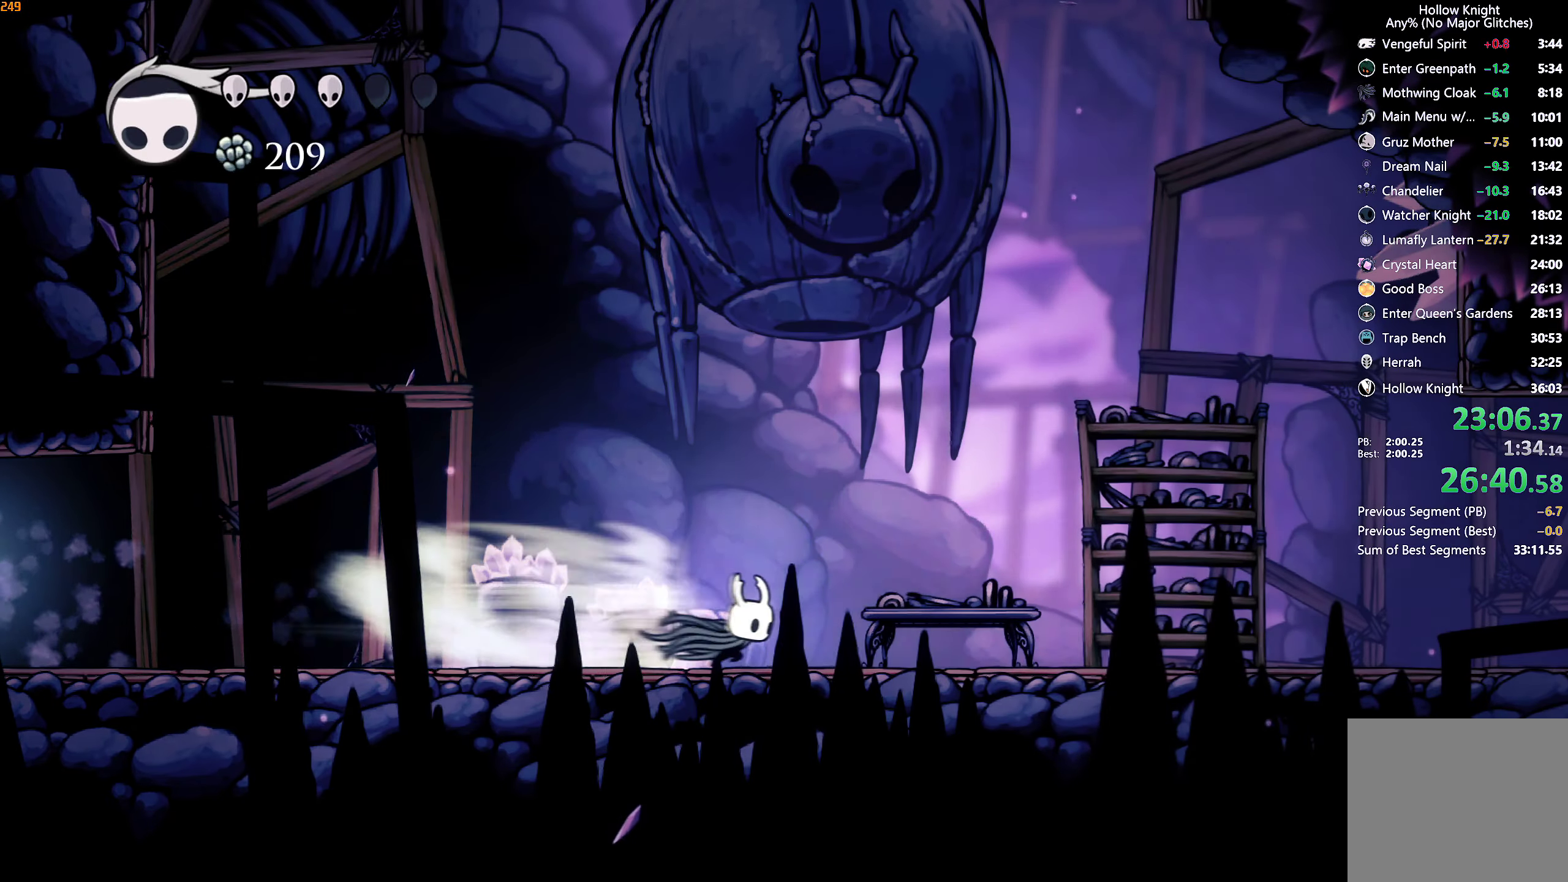
{"dt_ms": 500, "buttons": ["R2"], "left_stick": "right", "right_stick": "center", "events": [[34, "R2", "up"], [484, "R2", "down"]]}
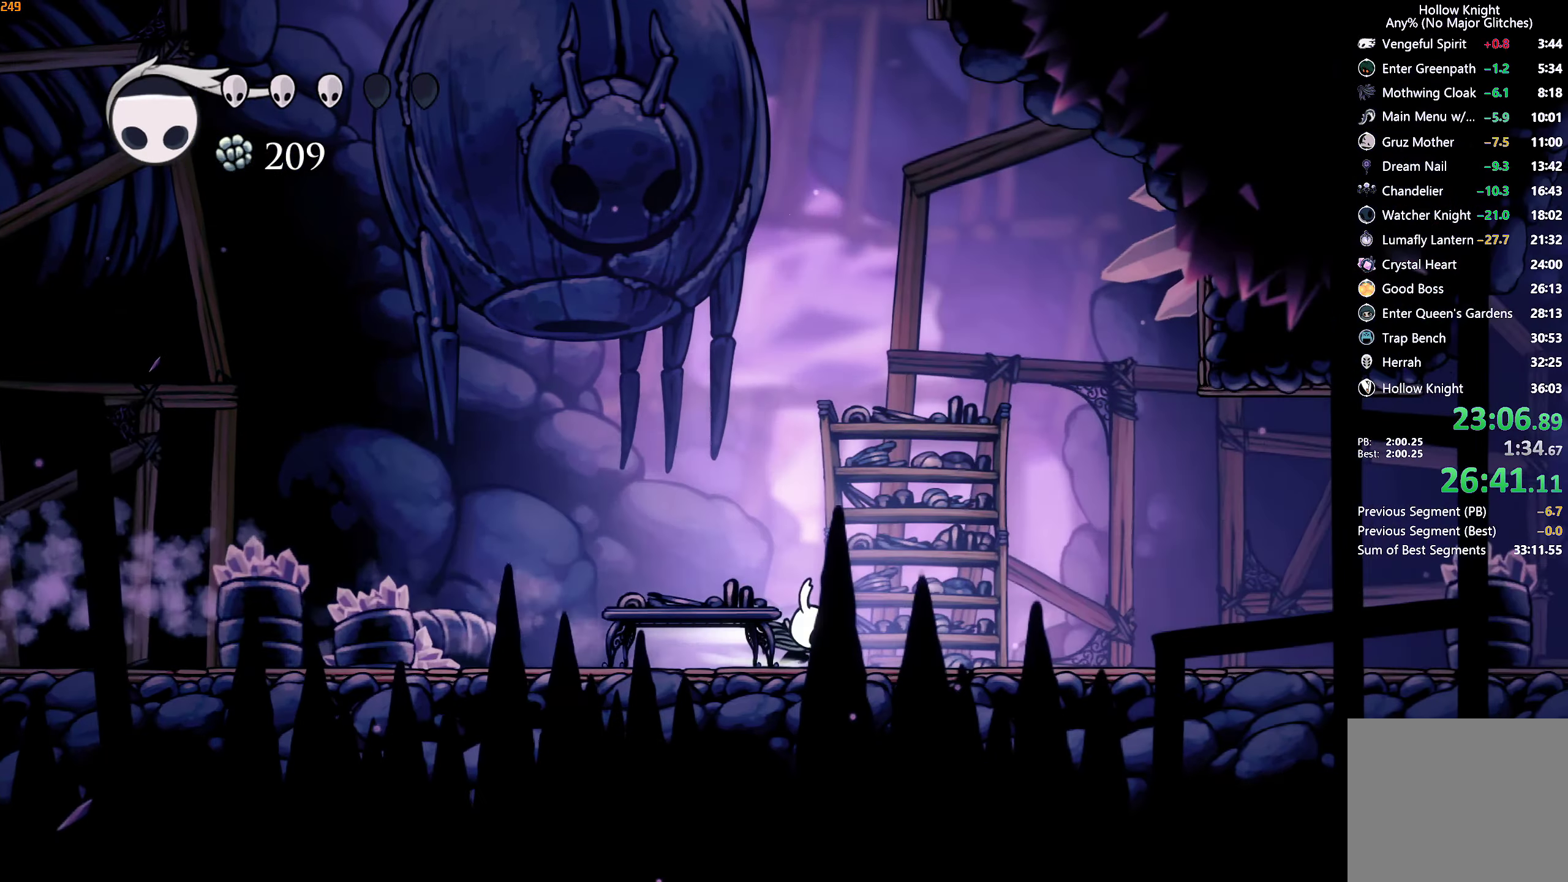
{"dt_ms": 500, "buttons": [], "left_stick": "right", "right_stick": "center", "events": [[134, "R2", "up"]]}
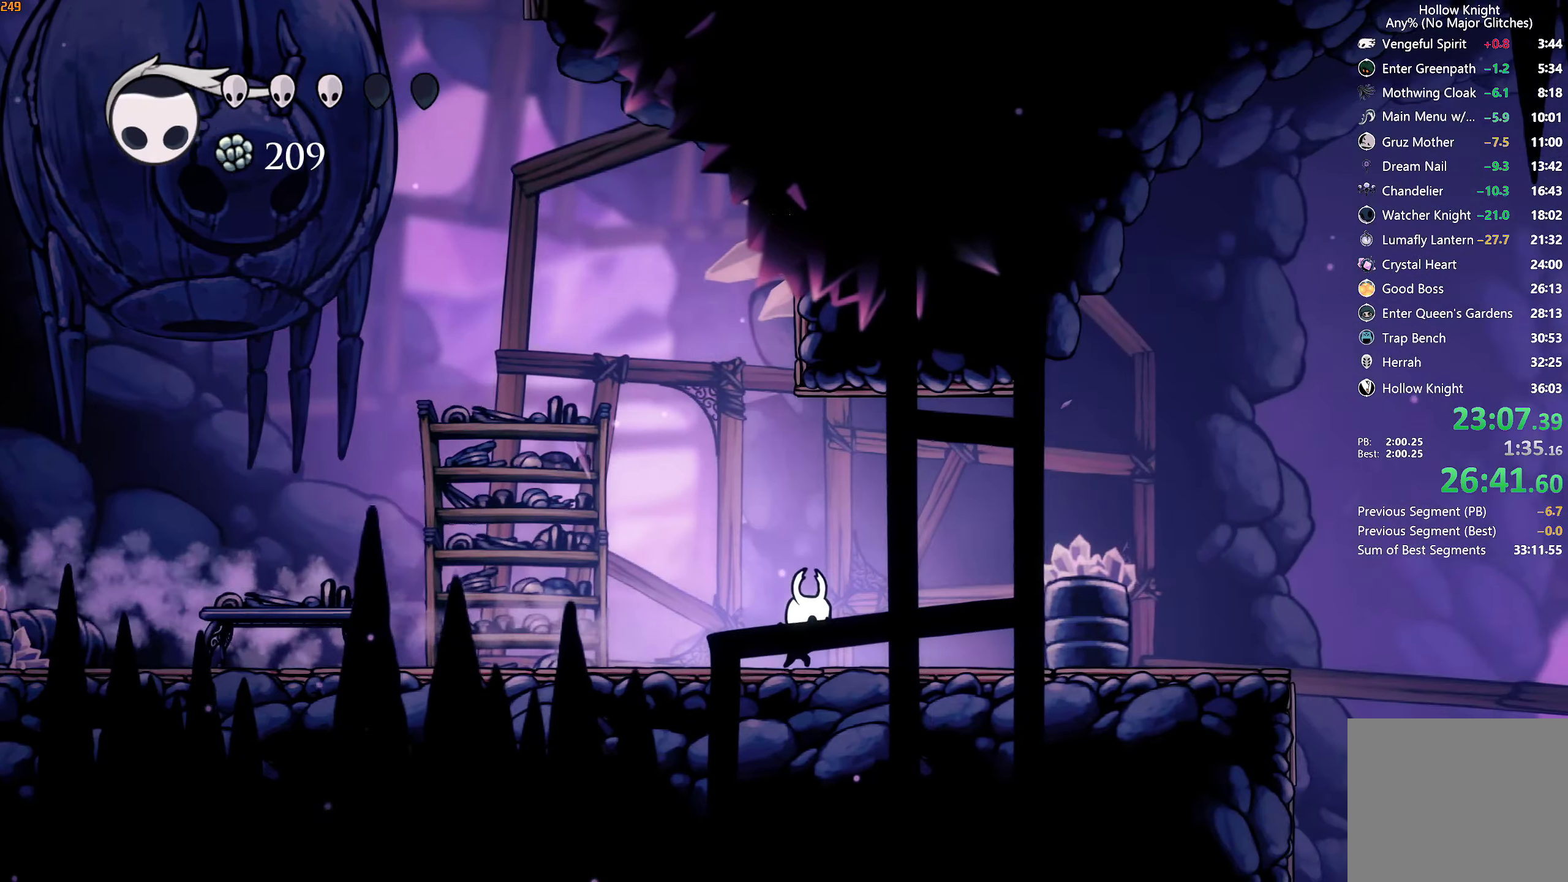
{"dt_ms": 1000, "buttons": [], "left_stick": "right", "right_stick": "center"}
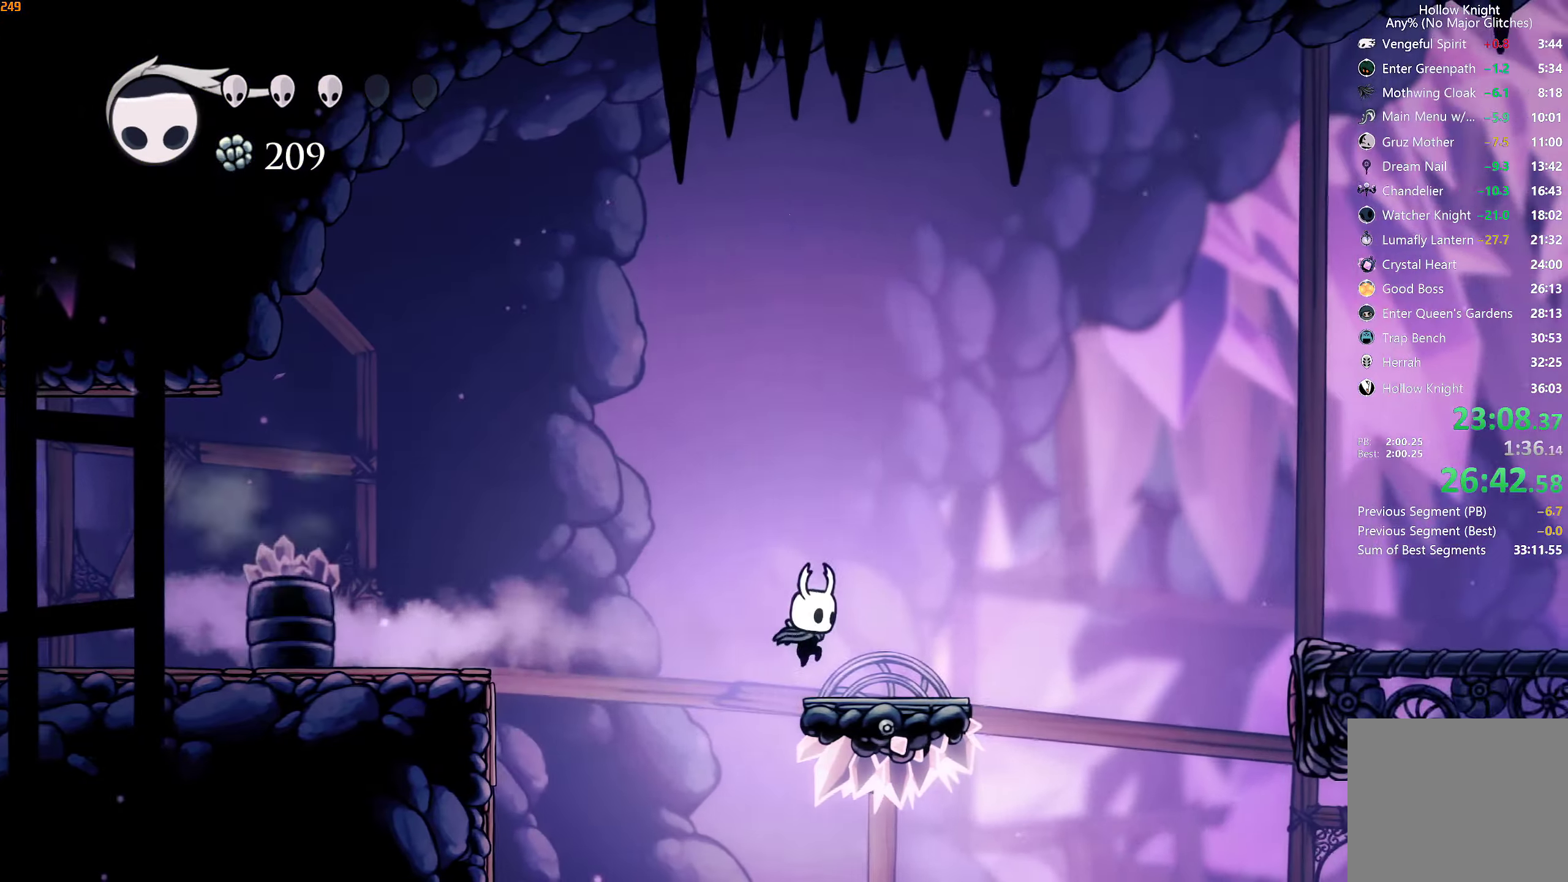
{"dt_ms": 500, "buttons": [], "left_stick": "right", "right_stick": "center", "events": [[150, "A", "down"], [267, "A", "up"], [284, "R2", "down"], [400, "R2", "up"]]}